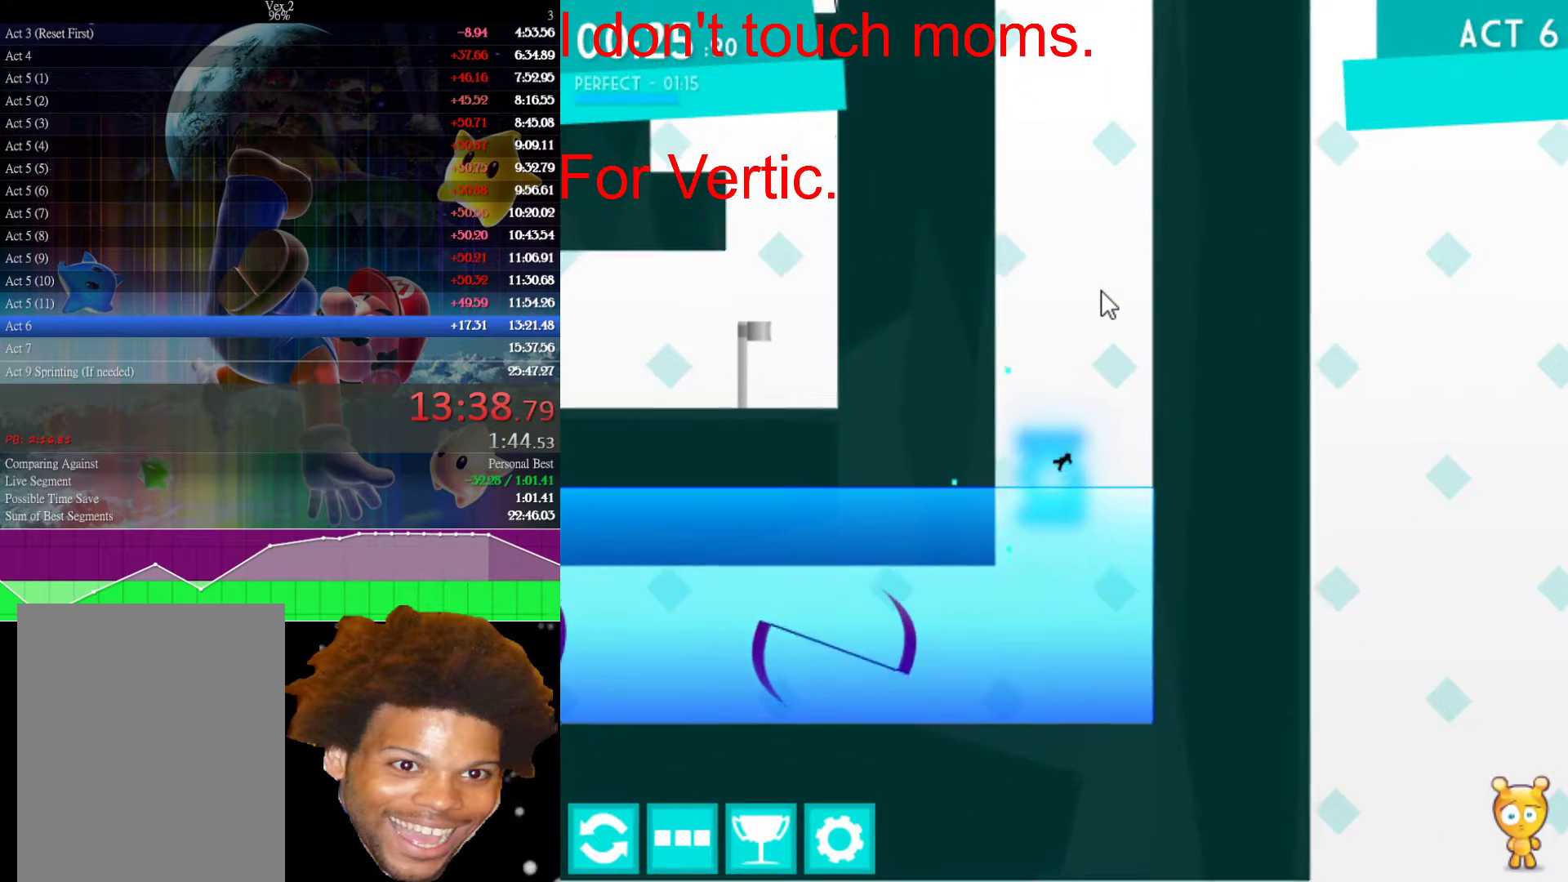
Gameplay with keyboard and mouse; each line is a JSON object with the keys and mouse buttons held at the frame after it. "events" lists presses ("down") and releases ("up") of "down", "left", "r", "right", "s", "up", "mouse_left" and "mouse_right" between this image and that frame as [ms after this image, input, new state], when the widget could be followed in between. "mouse_left", "mouse_right" = the "left", "right" buttons of the "mouse" list. No other keys are recorded. Not read: mouse_move.
{"keys": ["right", "up"], "mouse": [], "events": [[50, "right", "down"], [50, "up", "down"]]}
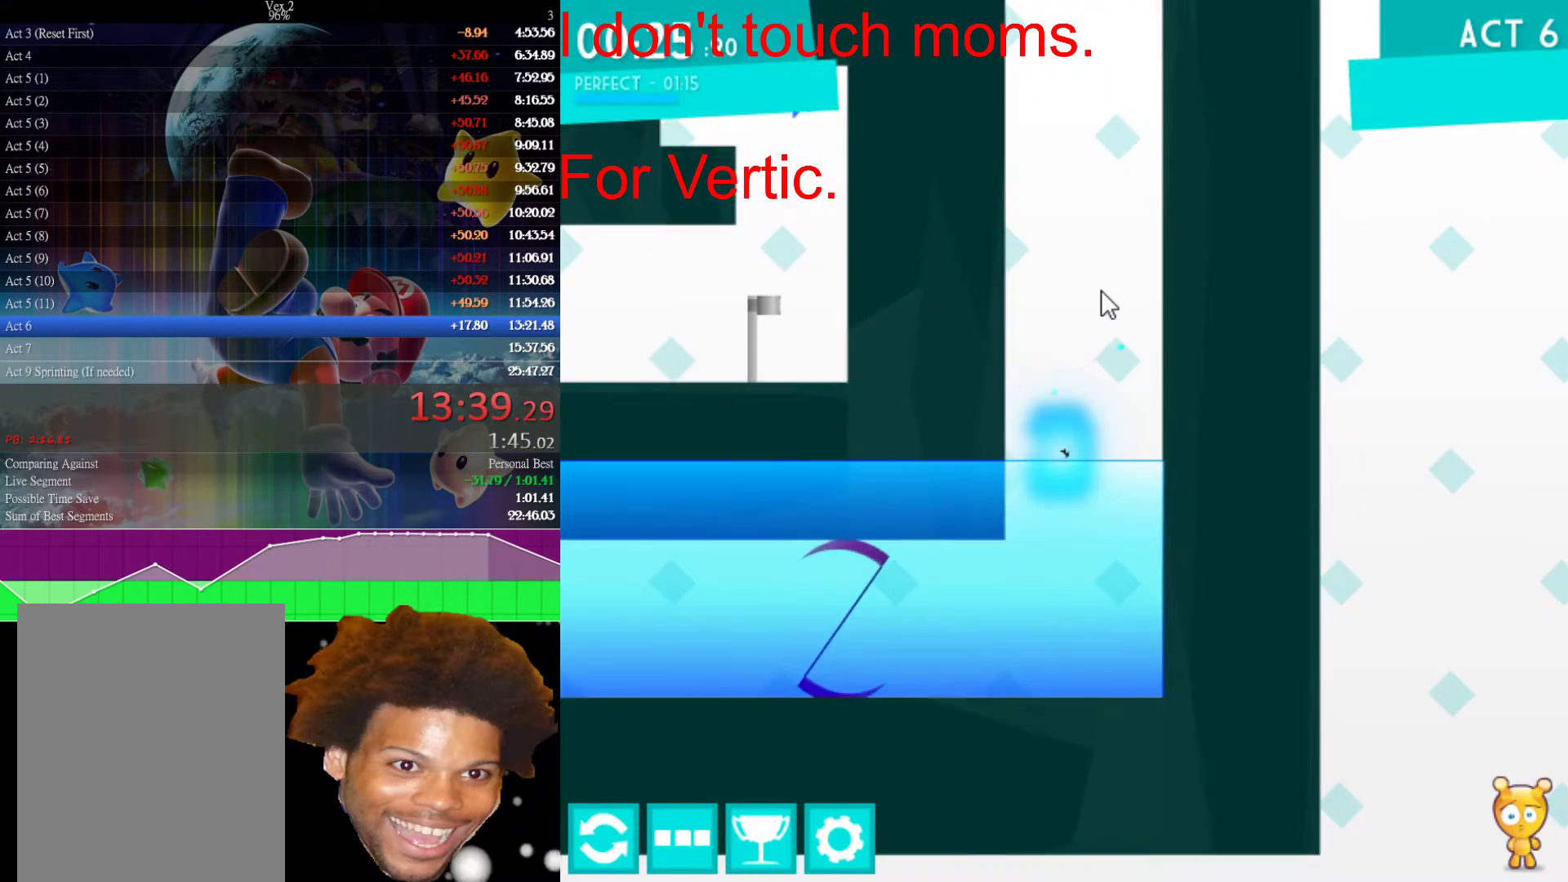
{"keys": ["right", "up"], "mouse": [], "events": []}
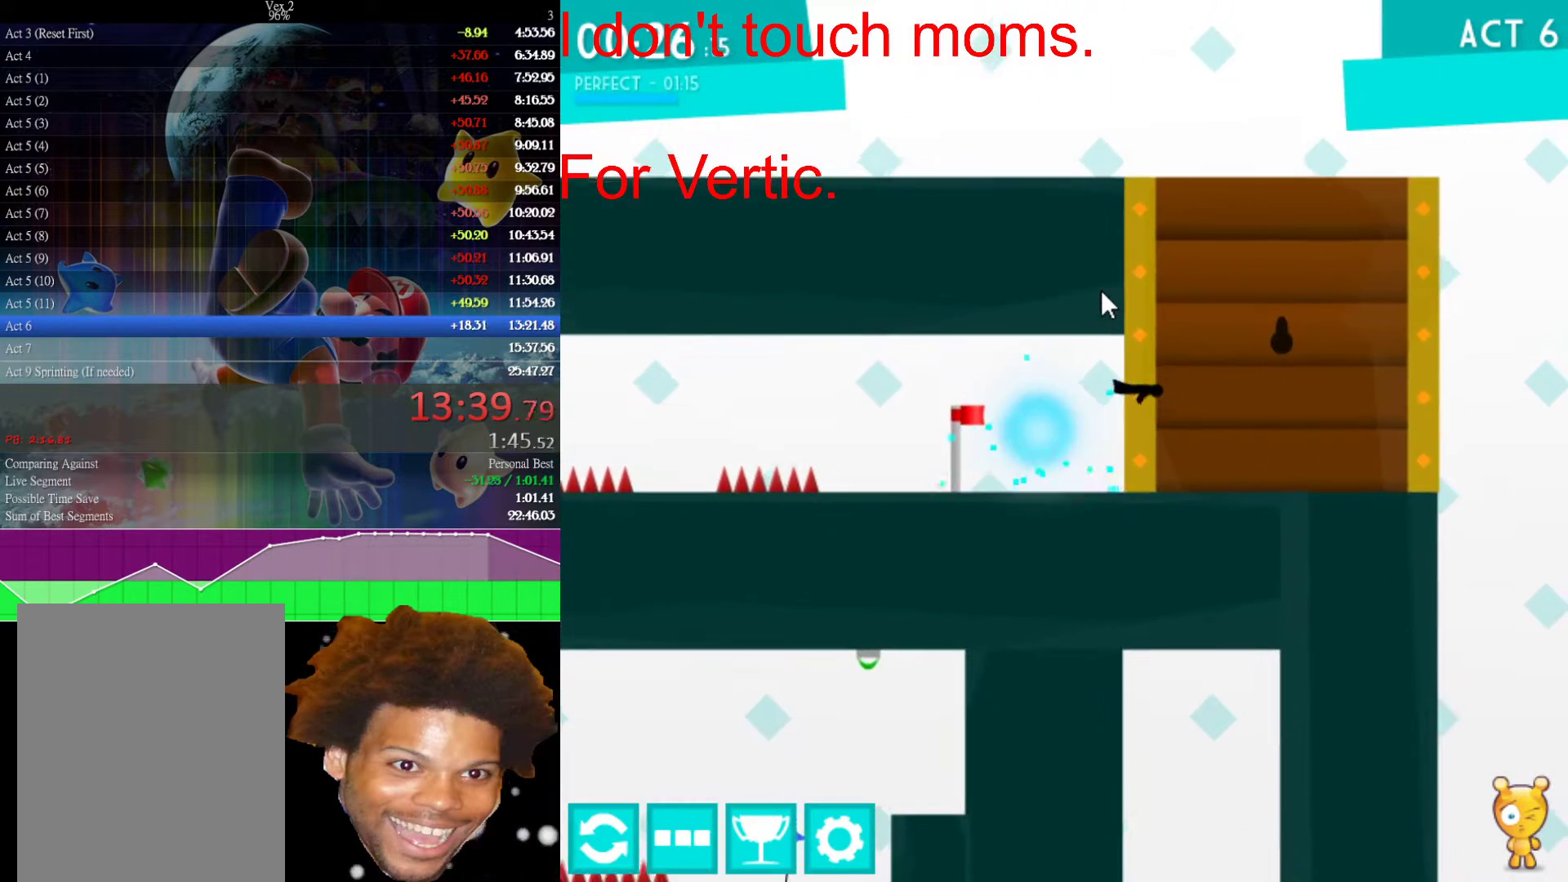
{"keys": ["left", "up"], "mouse": [], "events": [[317, "left", "down"], [317, "right", "up"], [367, "up", "up"], [417, "up", "down"]]}
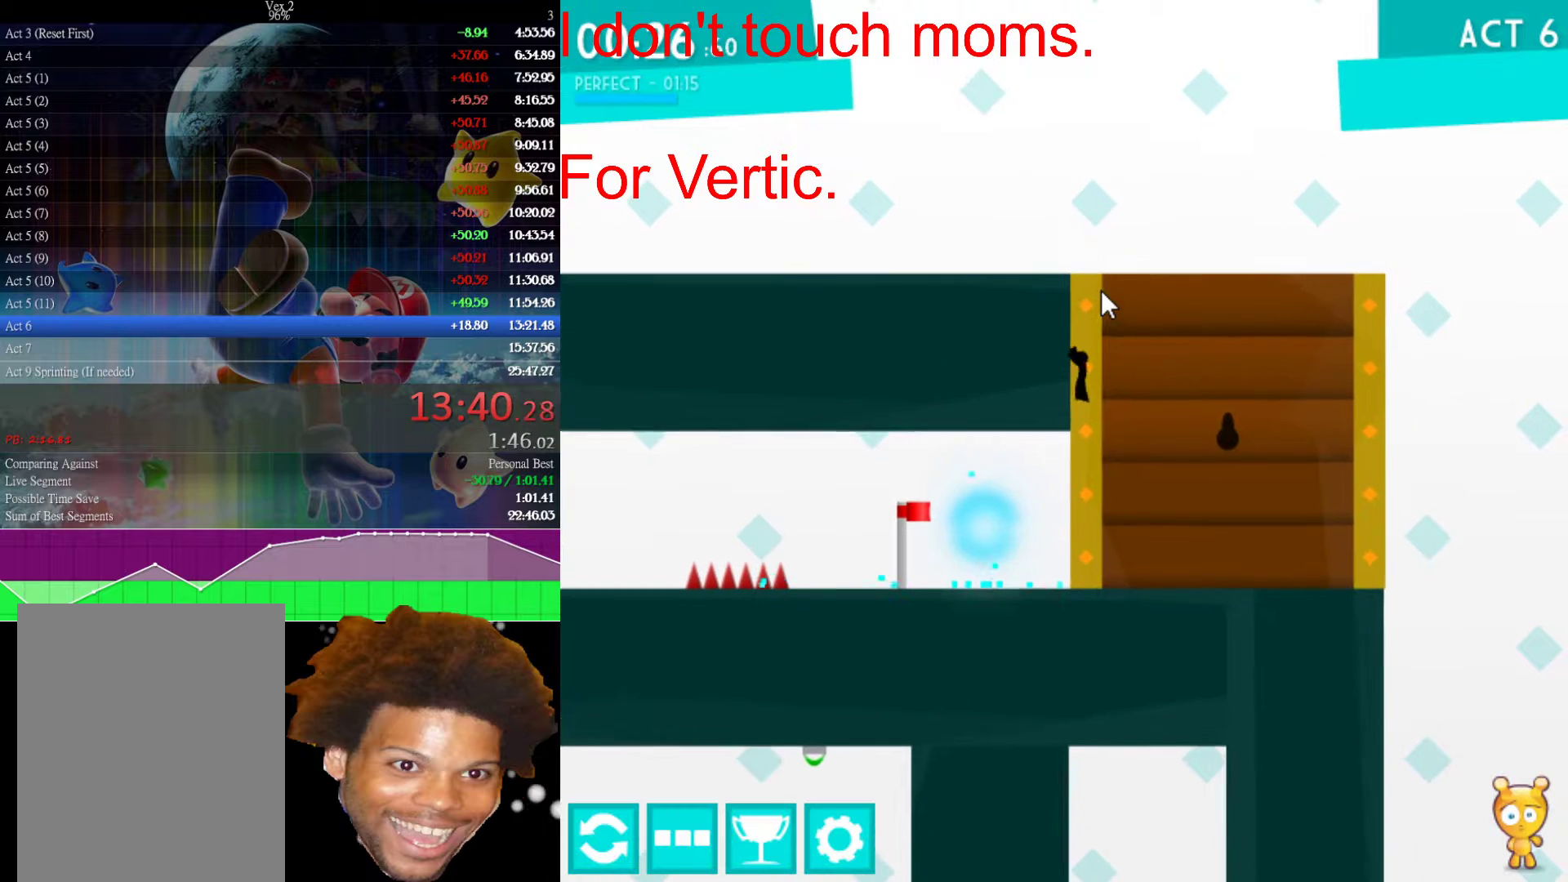
{"keys": ["left", "up"], "mouse": [], "events": [[50, "up", "up"], [100, "up", "down"], [250, "up", "up"], [300, "up", "down"]]}
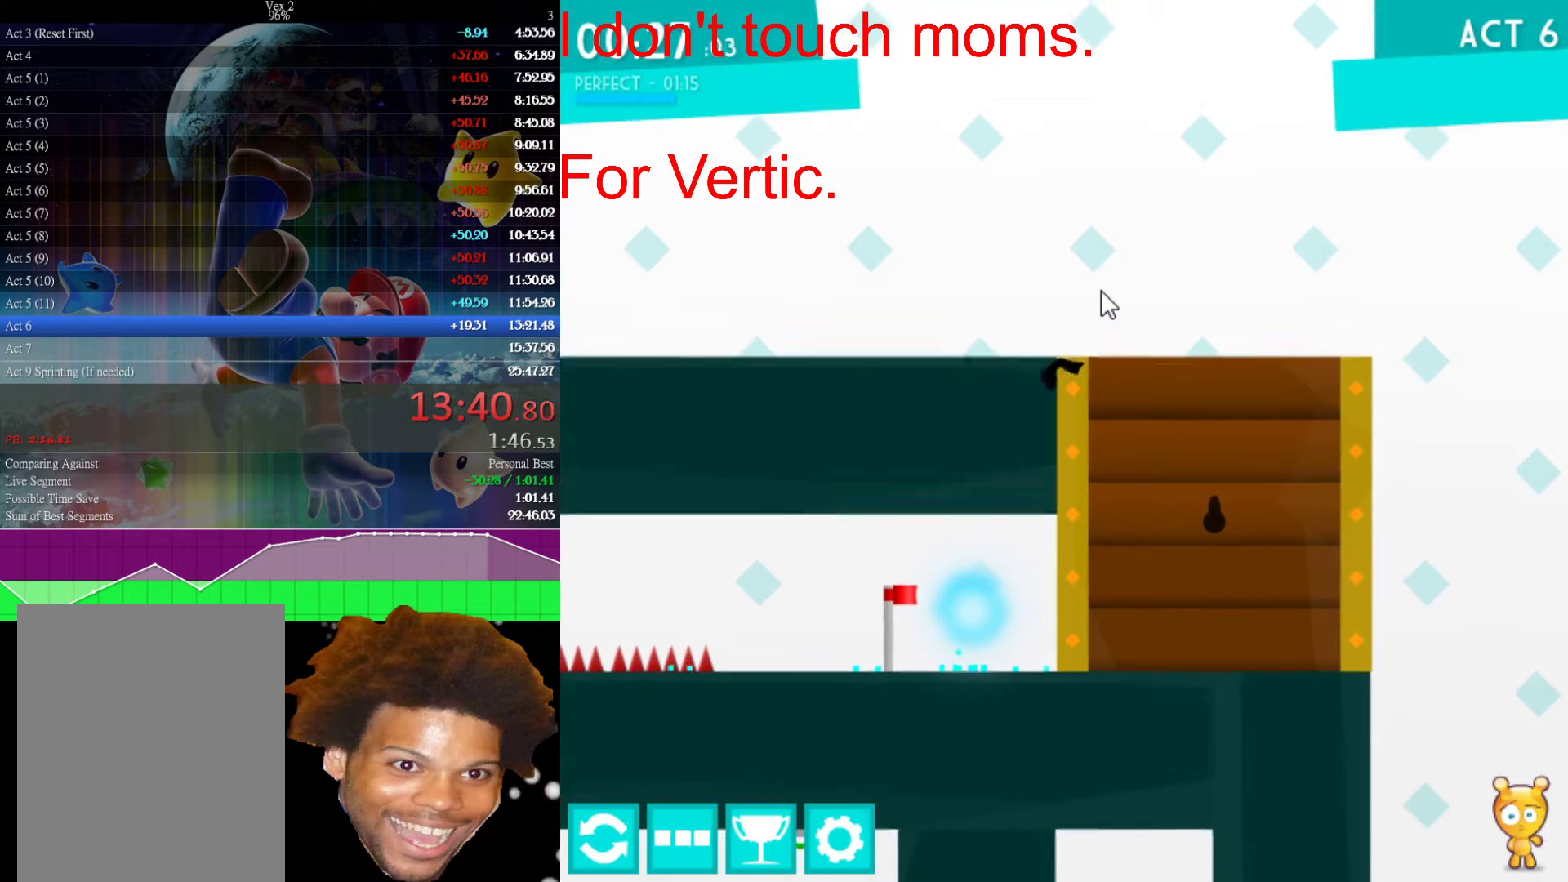
{"keys": ["left"], "mouse": [], "events": [[83, "up", "up"], [133, "up", "down"], [267, "up", "up"], [317, "up", "down"], [417, "up", "up"]]}
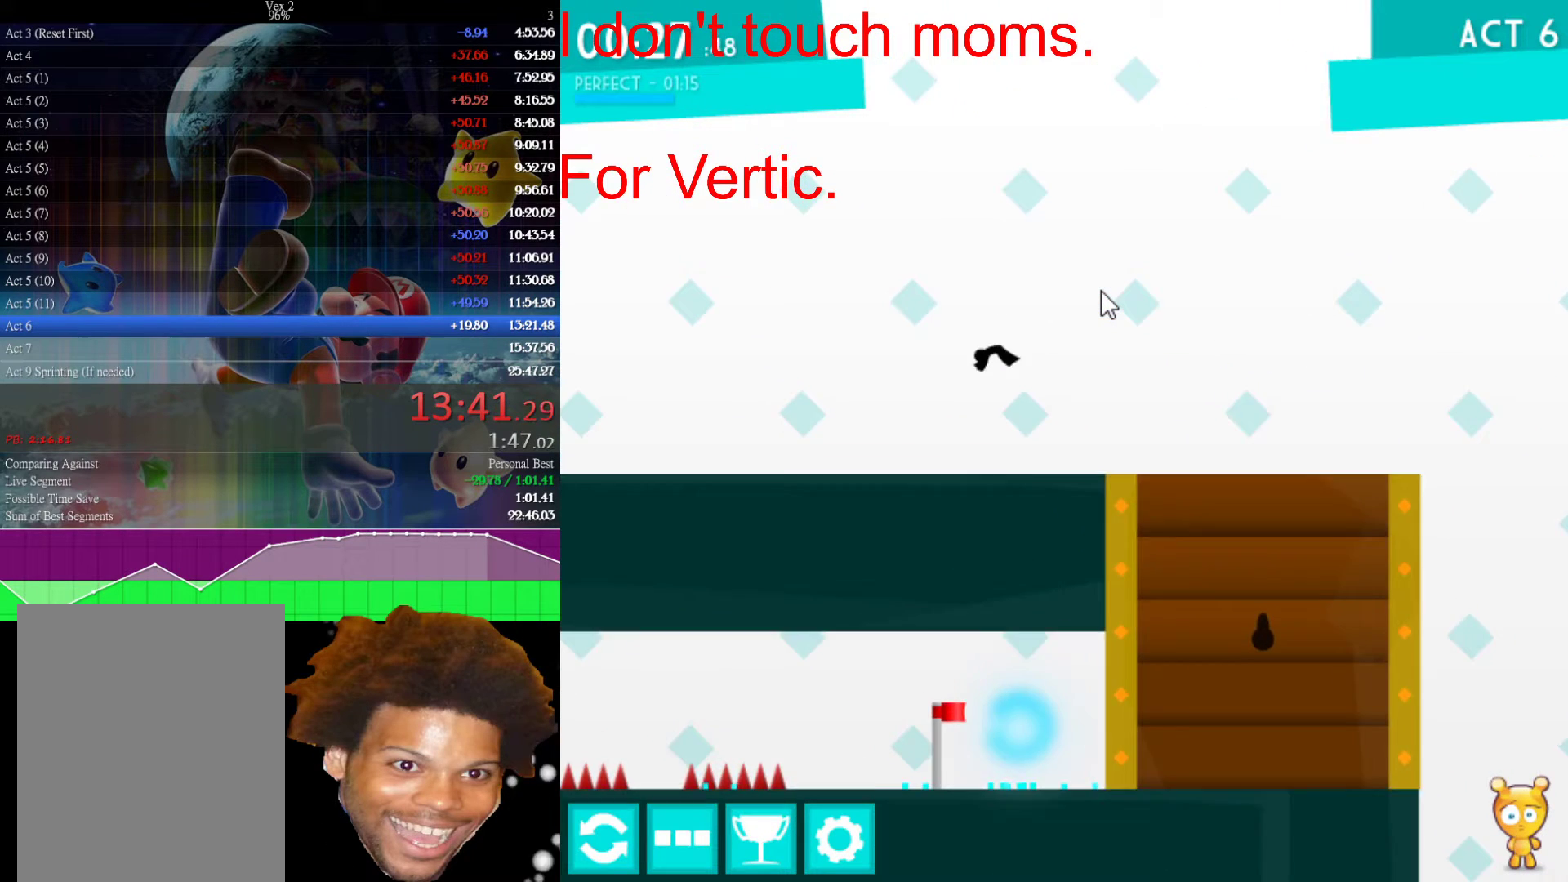
{"keys": ["left"], "mouse": [], "events": []}
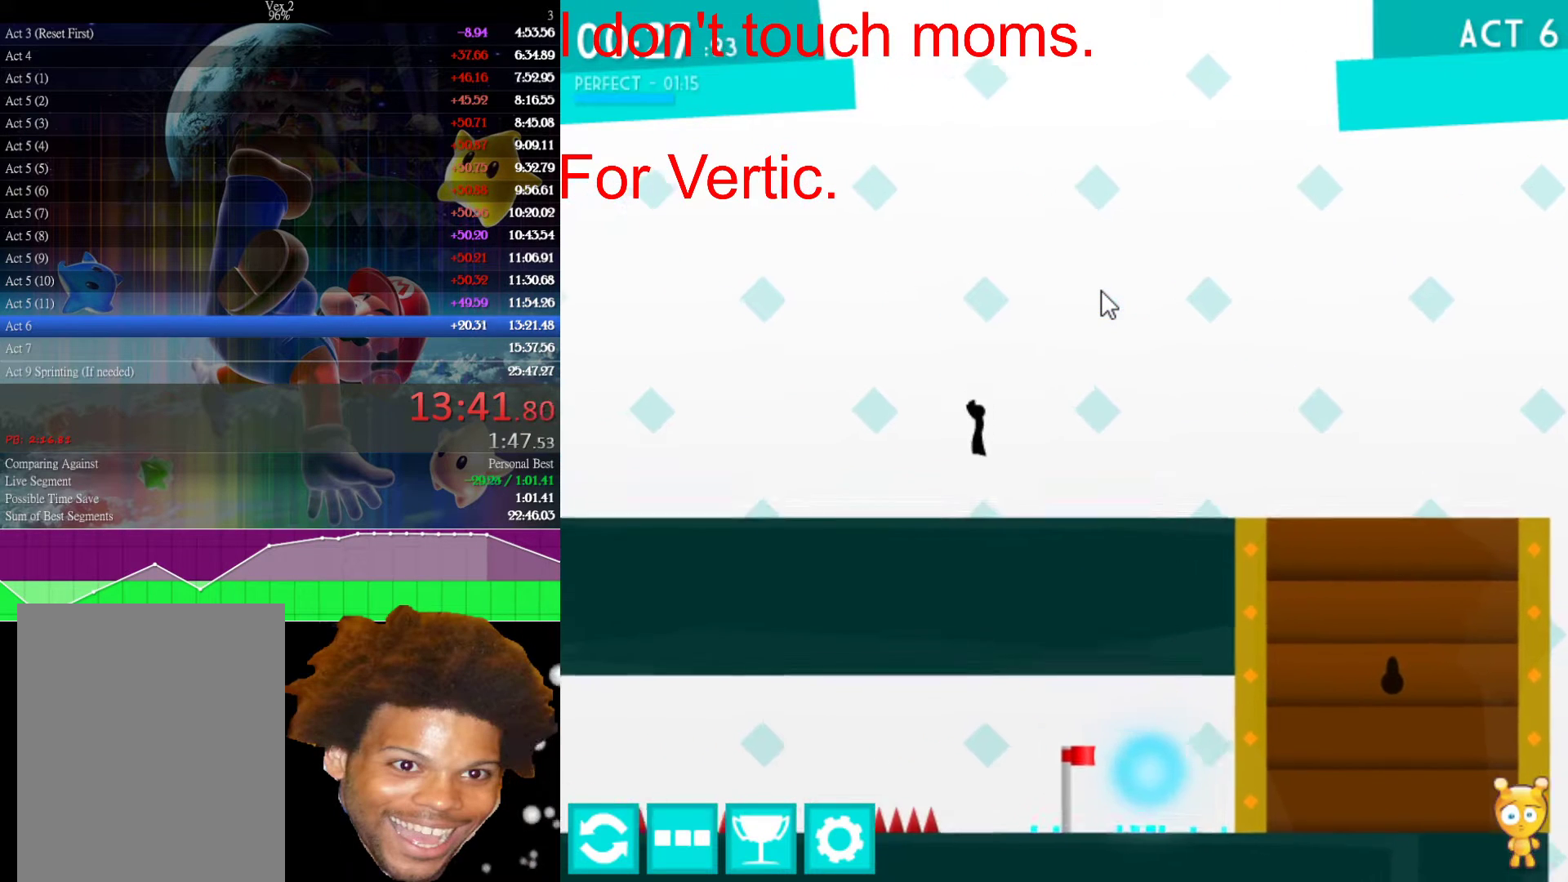
{"keys": ["left"], "mouse": [], "events": []}
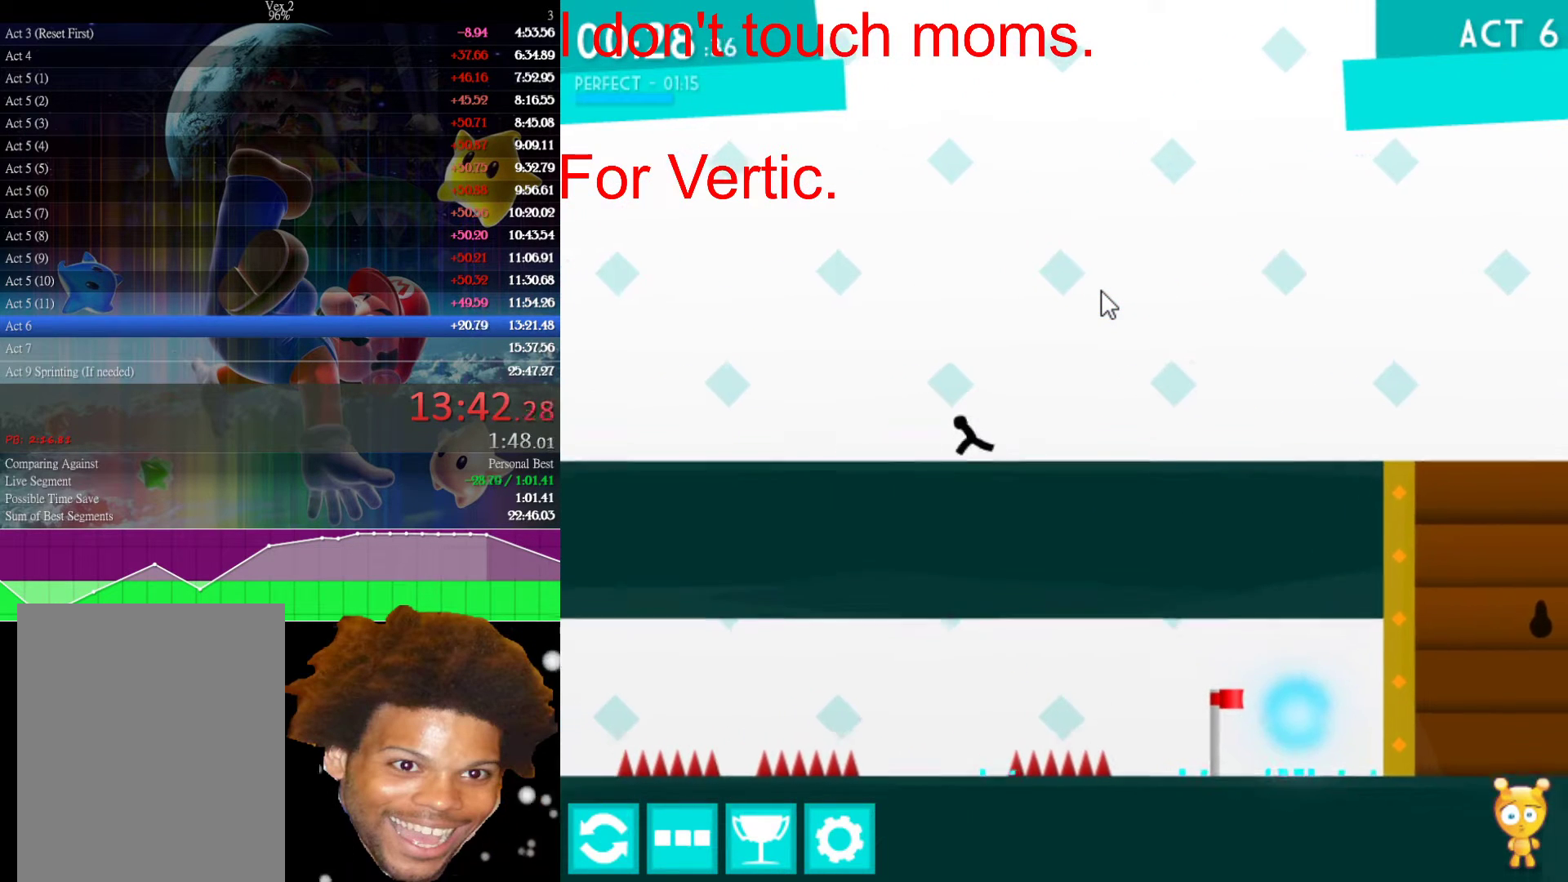
{"keys": ["left"], "mouse": [], "events": []}
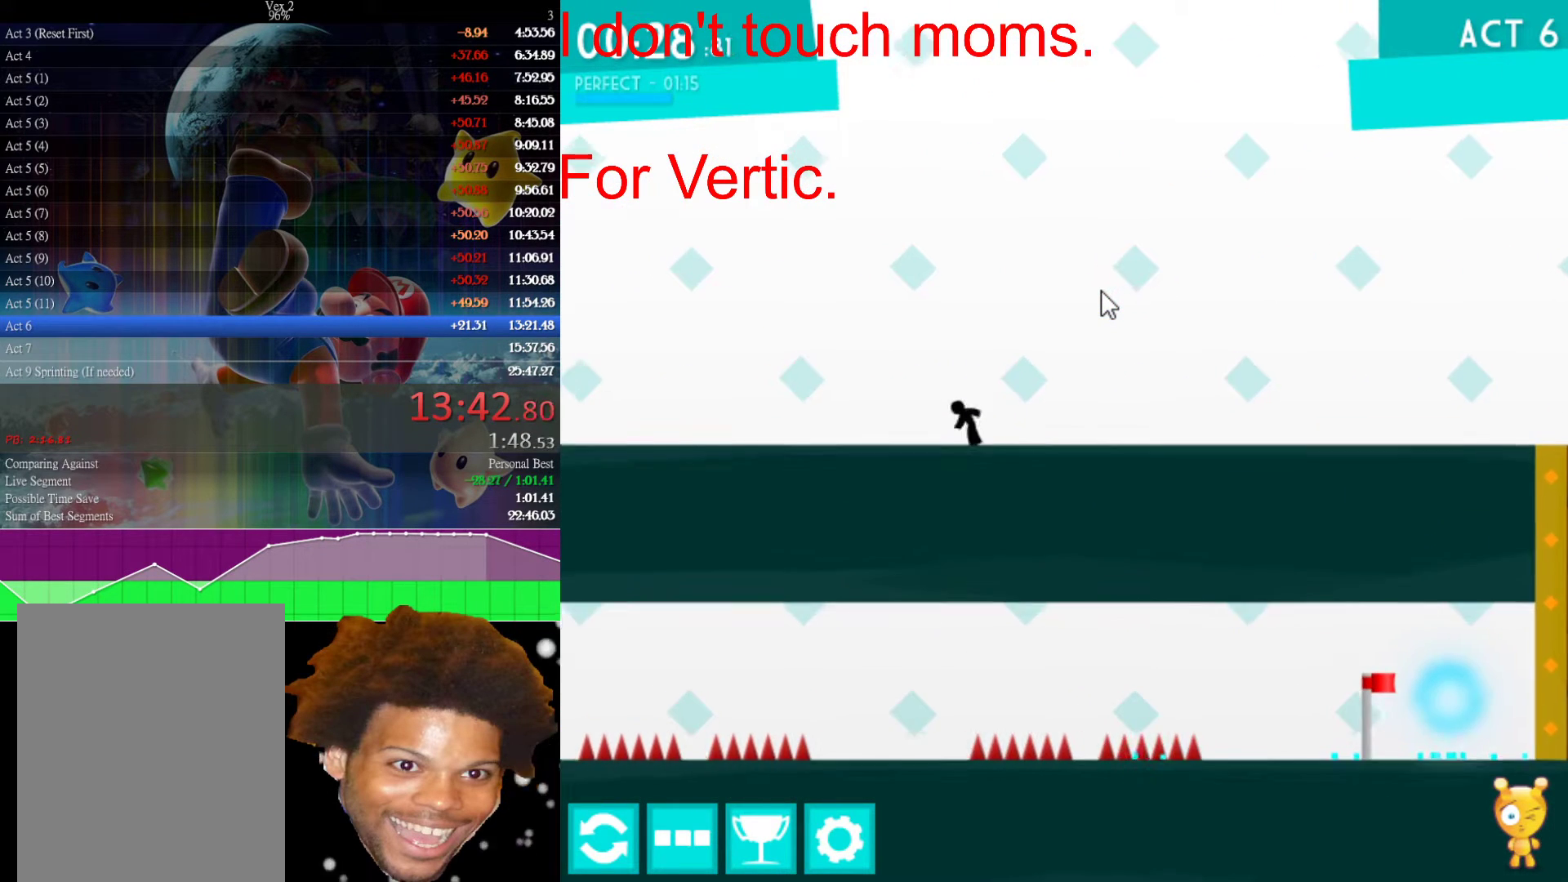
{"keys": ["left"], "mouse": [], "events": []}
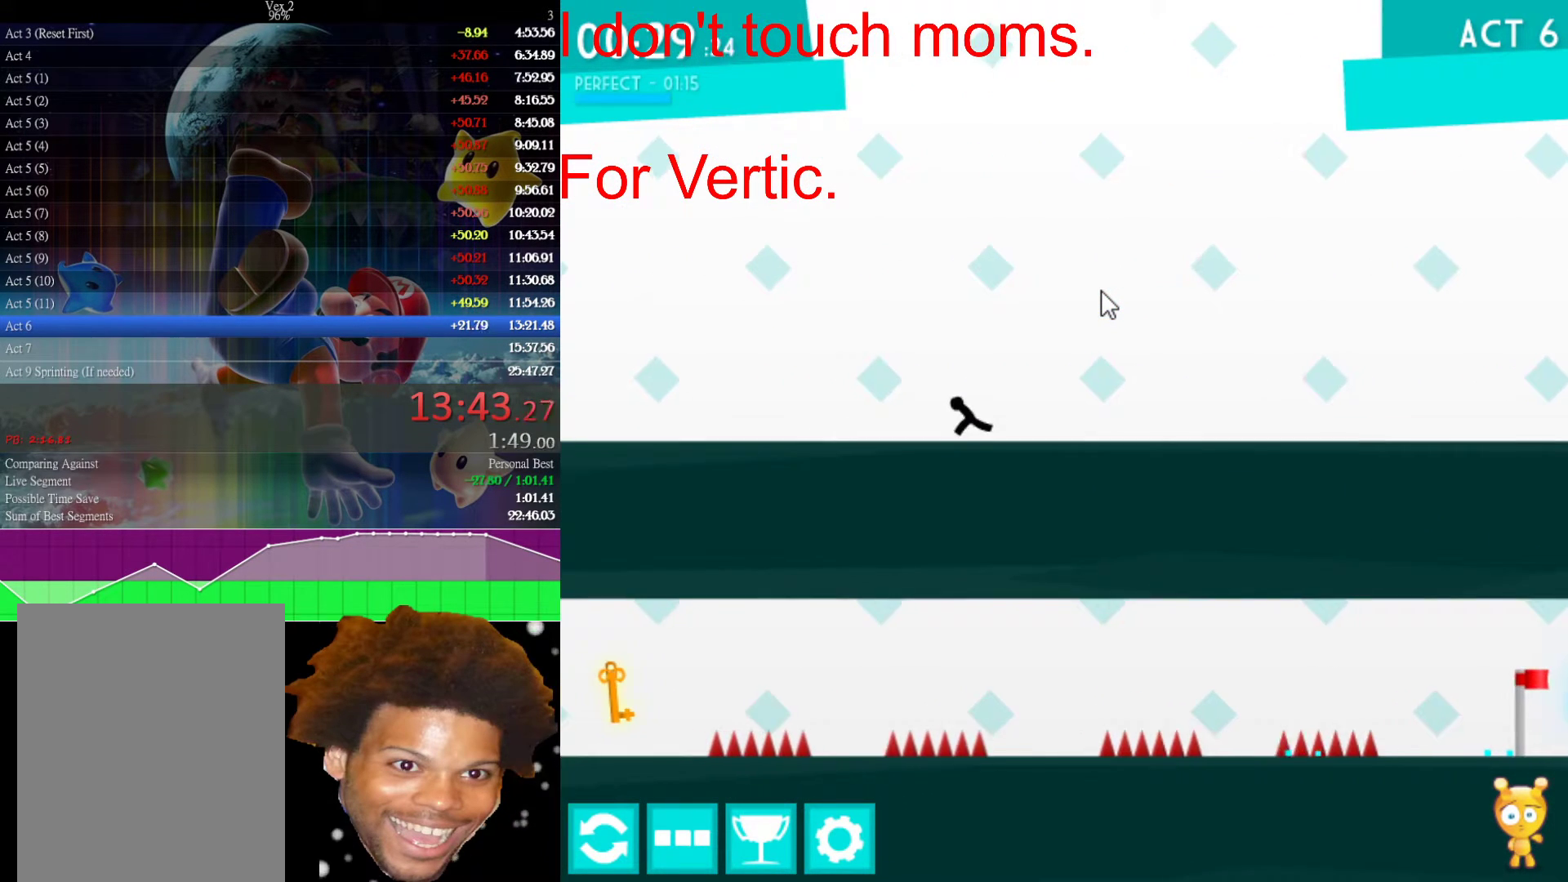
{"keys": ["left"], "mouse": [], "events": []}
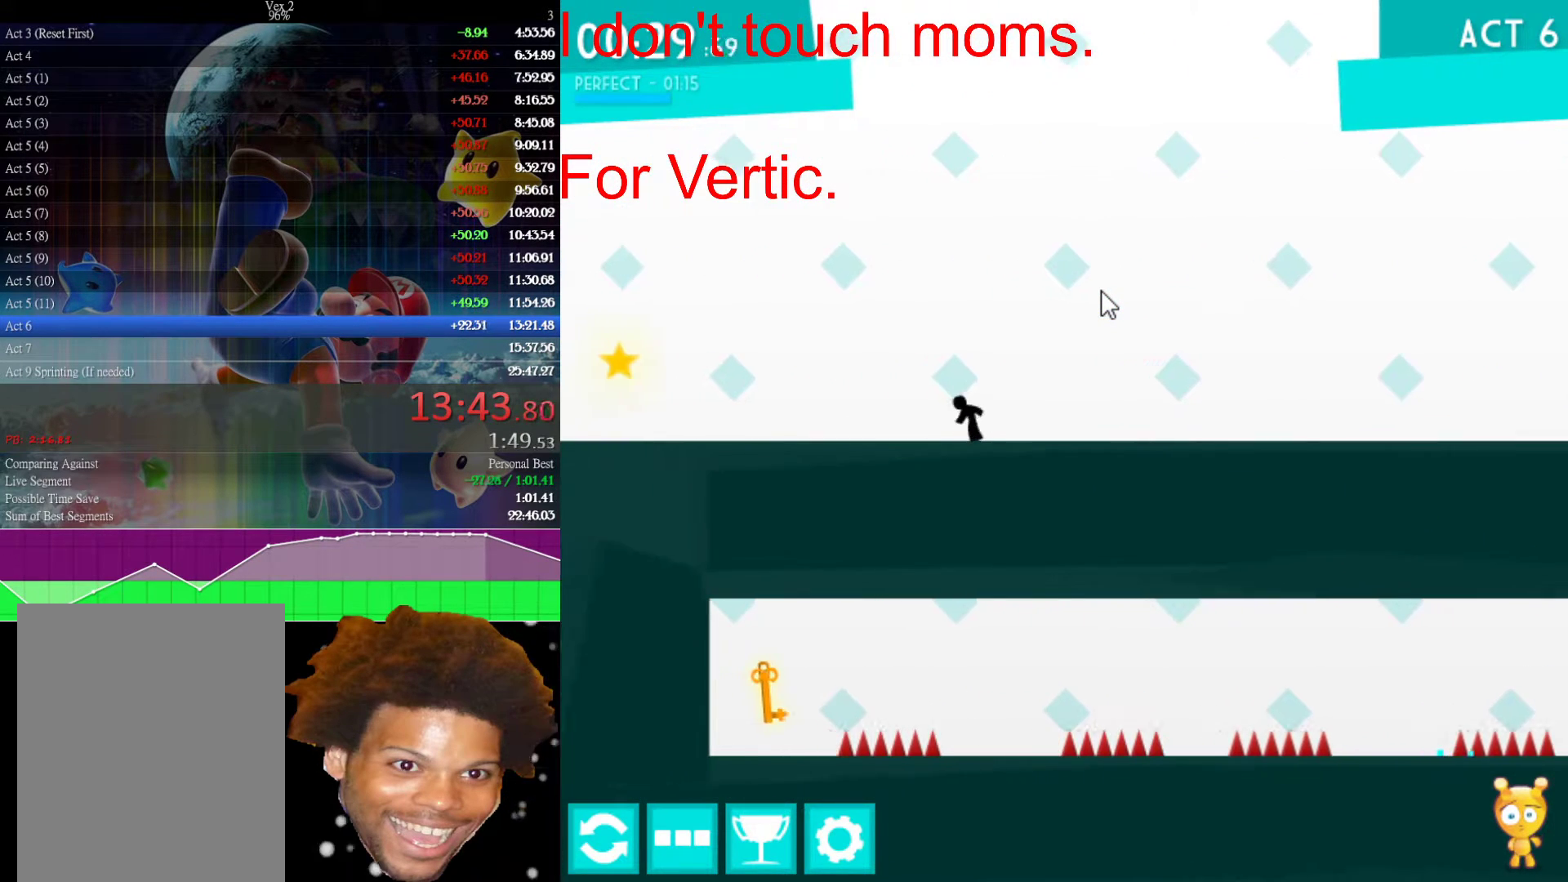
{"keys": ["left"], "mouse": [], "events": []}
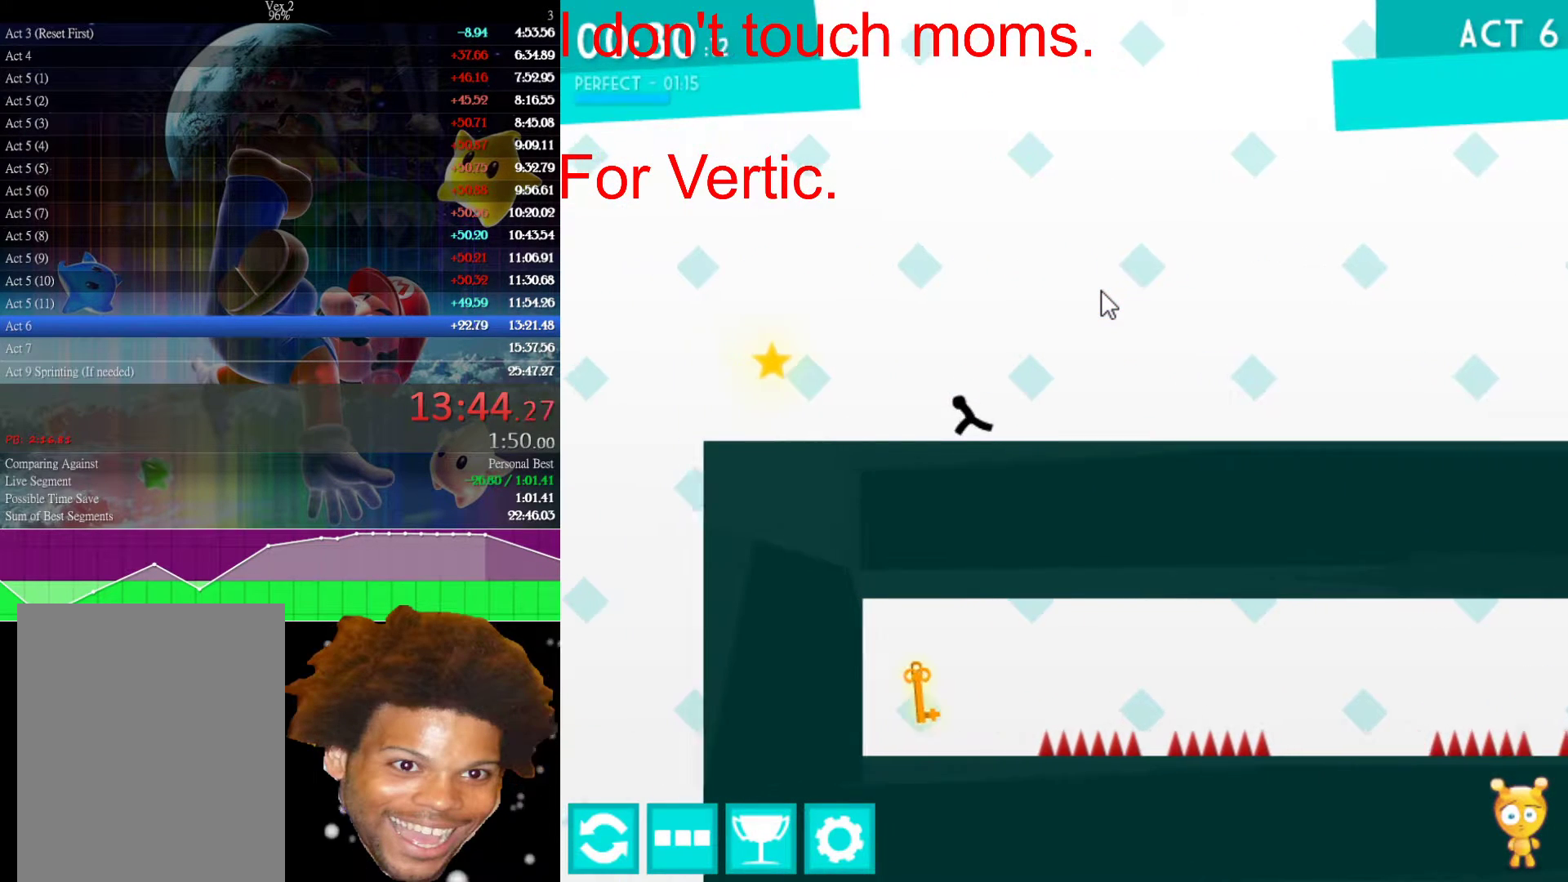
{"keys": ["left", "up"], "mouse": [], "events": [[467, "up", "down"]]}
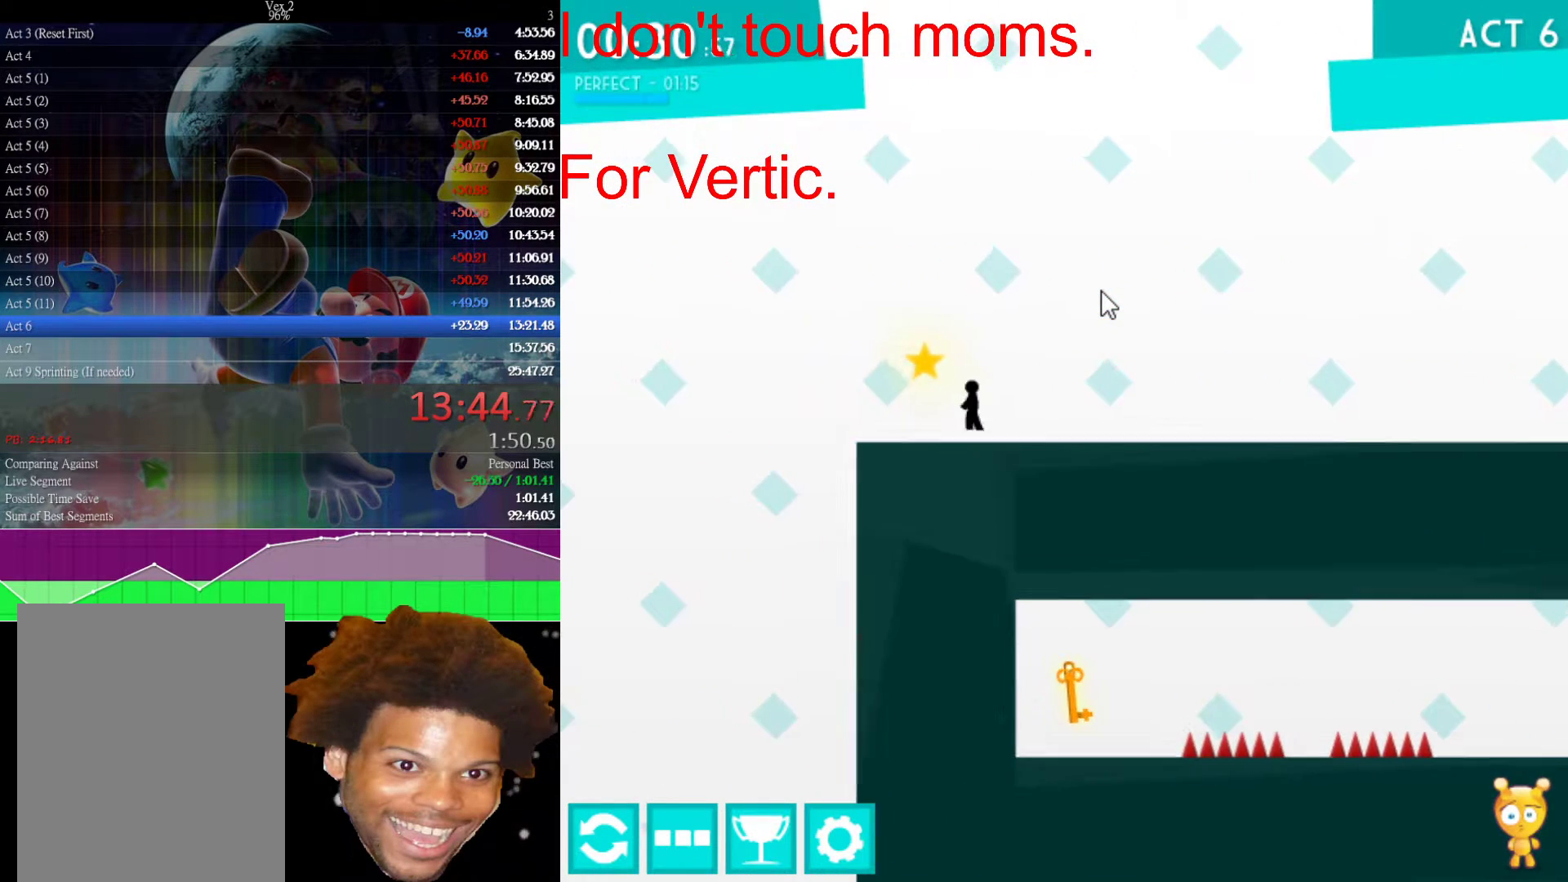
{"keys": ["right", "up"], "mouse": [], "events": [[117, "left", "up"], [117, "right", "down"]]}
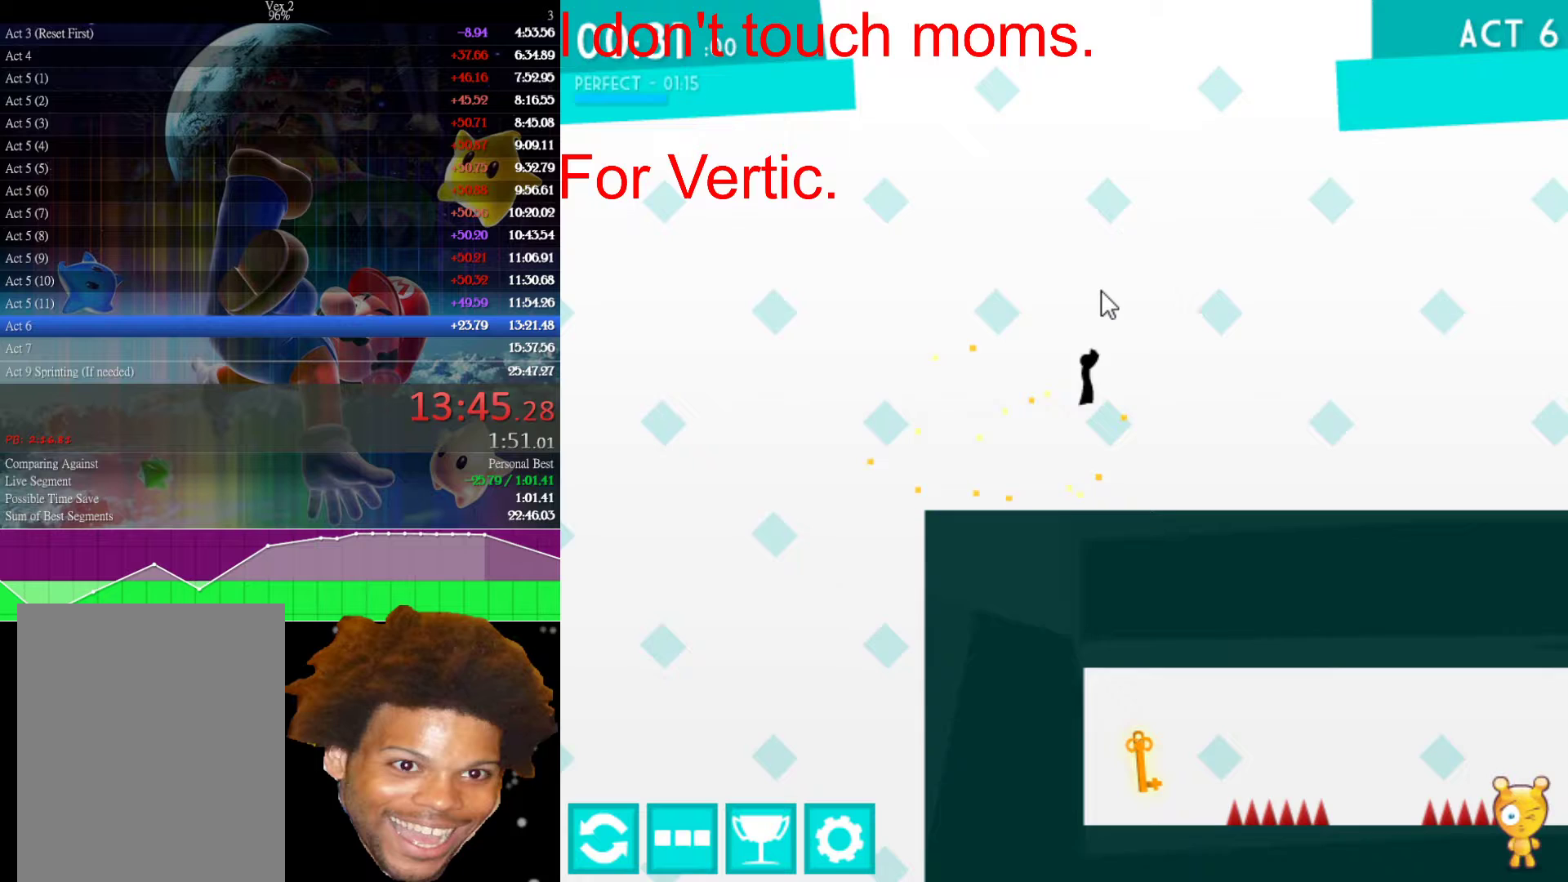
{"keys": ["right"], "mouse": [], "events": [[283, "up", "up"]]}
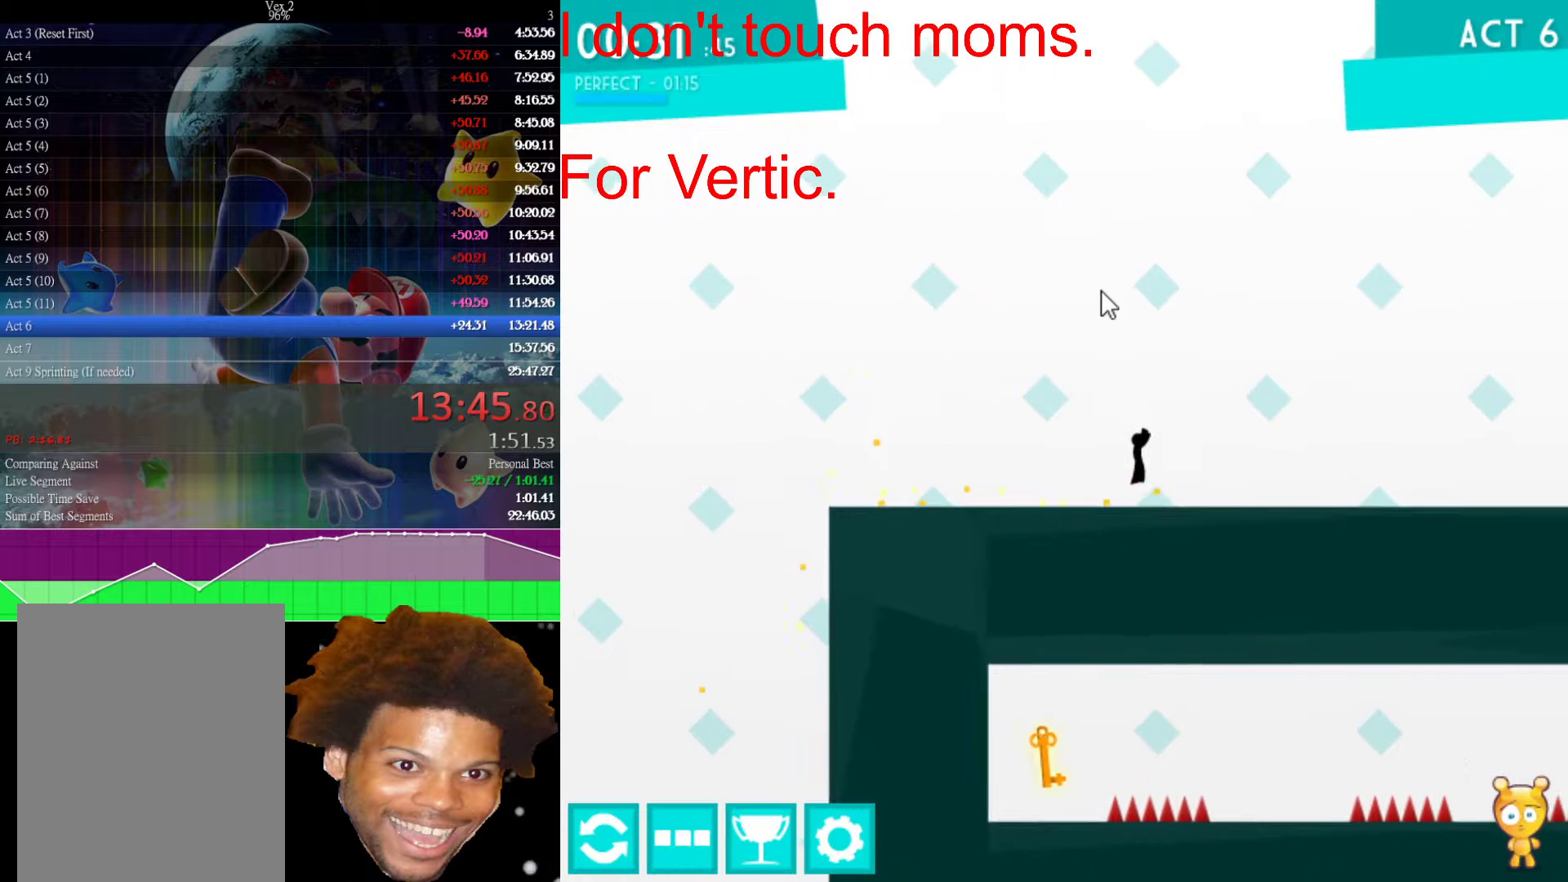
{"keys": ["right"], "mouse": [], "events": []}
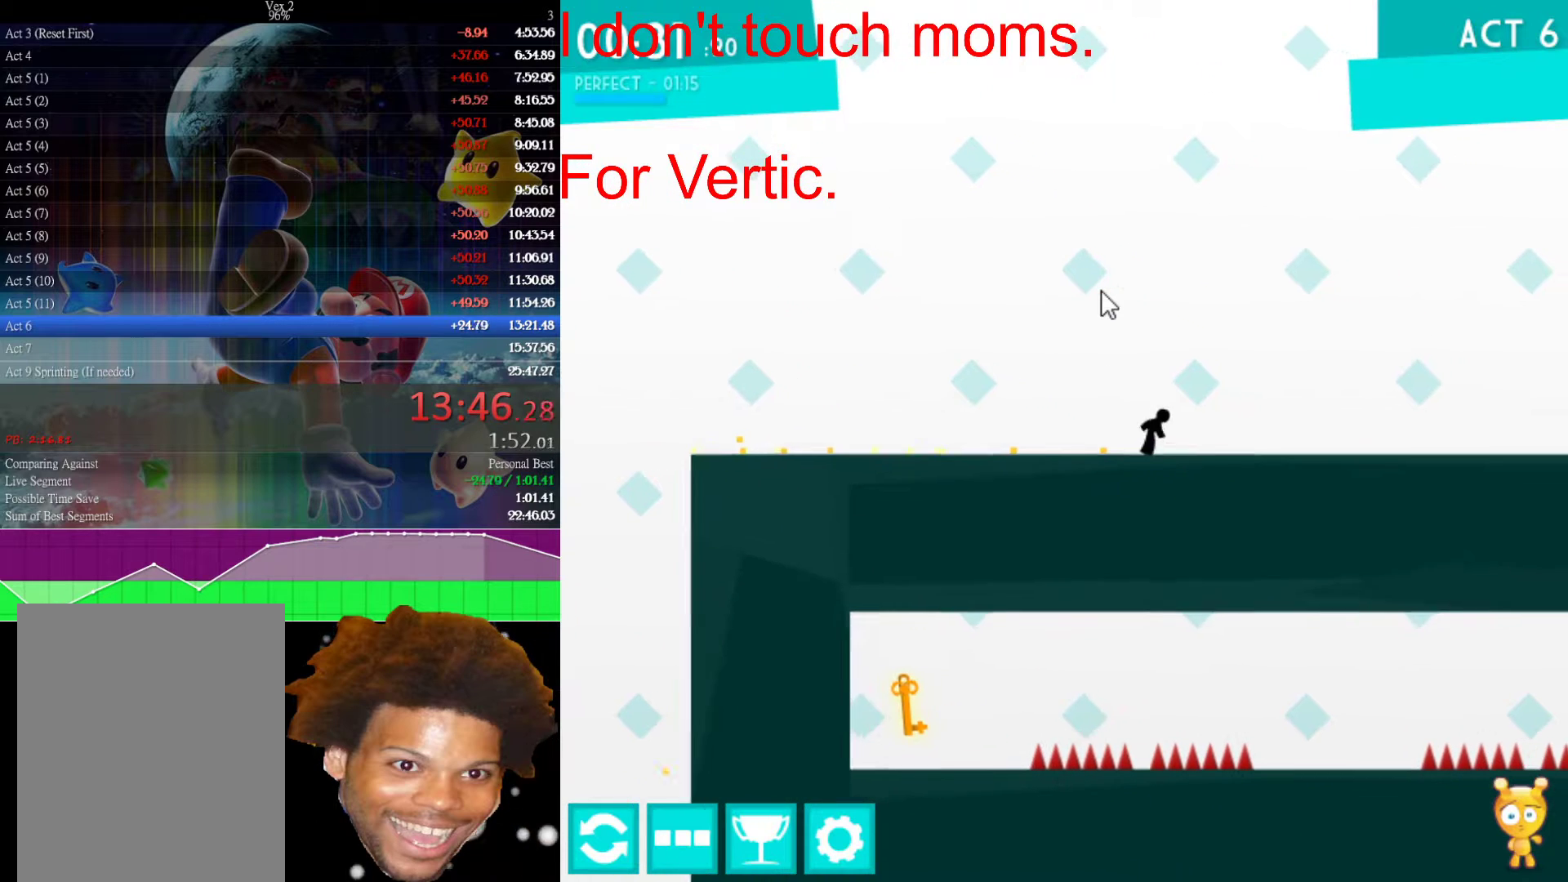
{"keys": ["right"], "mouse": [], "events": []}
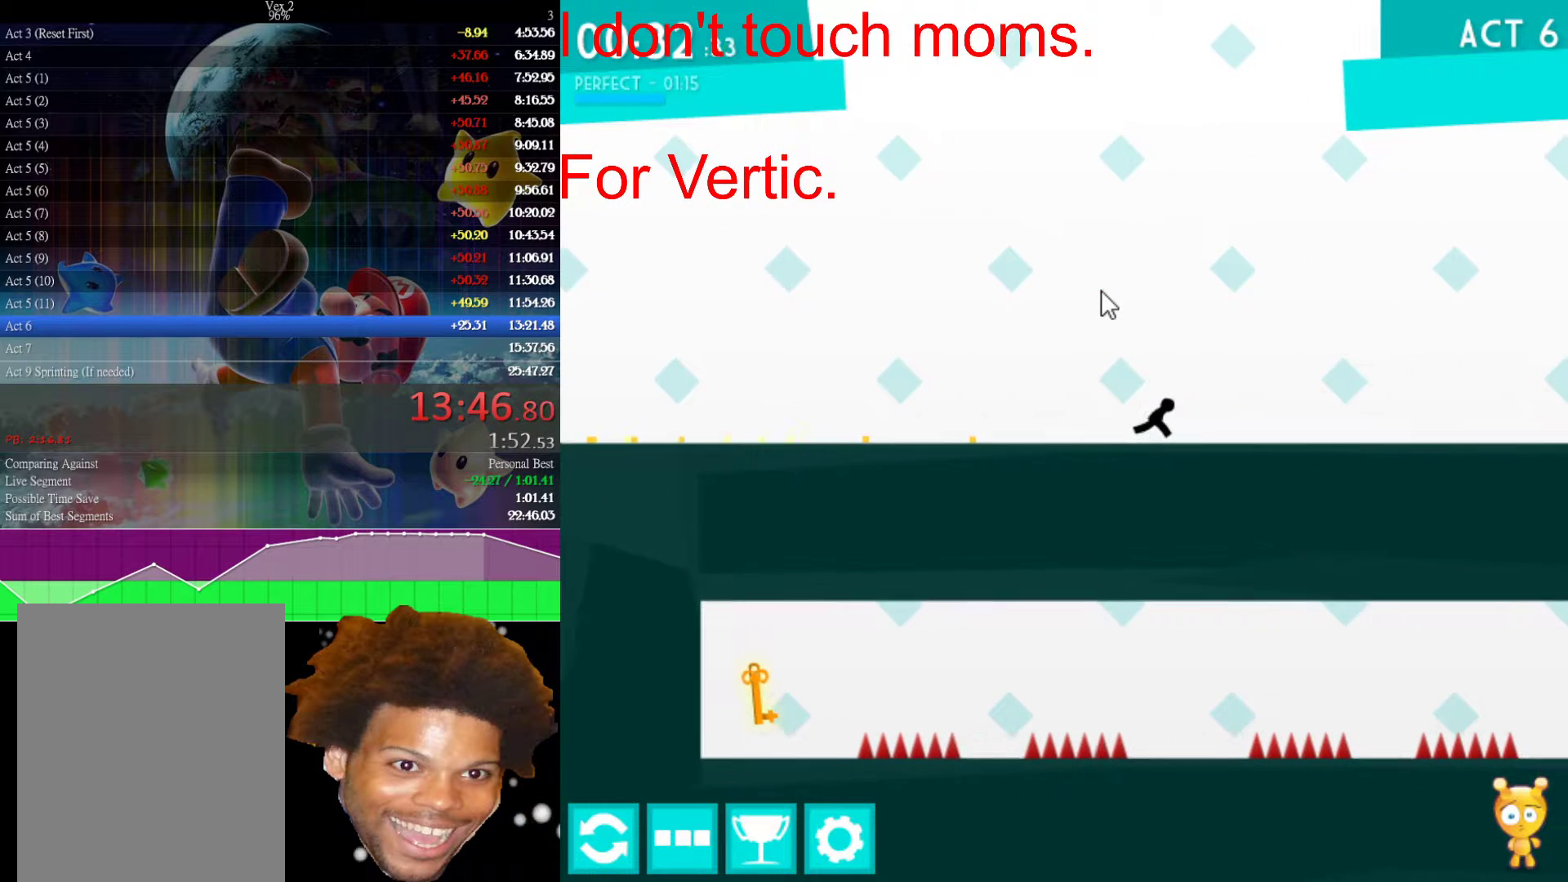
{"keys": ["right"], "mouse": [], "events": []}
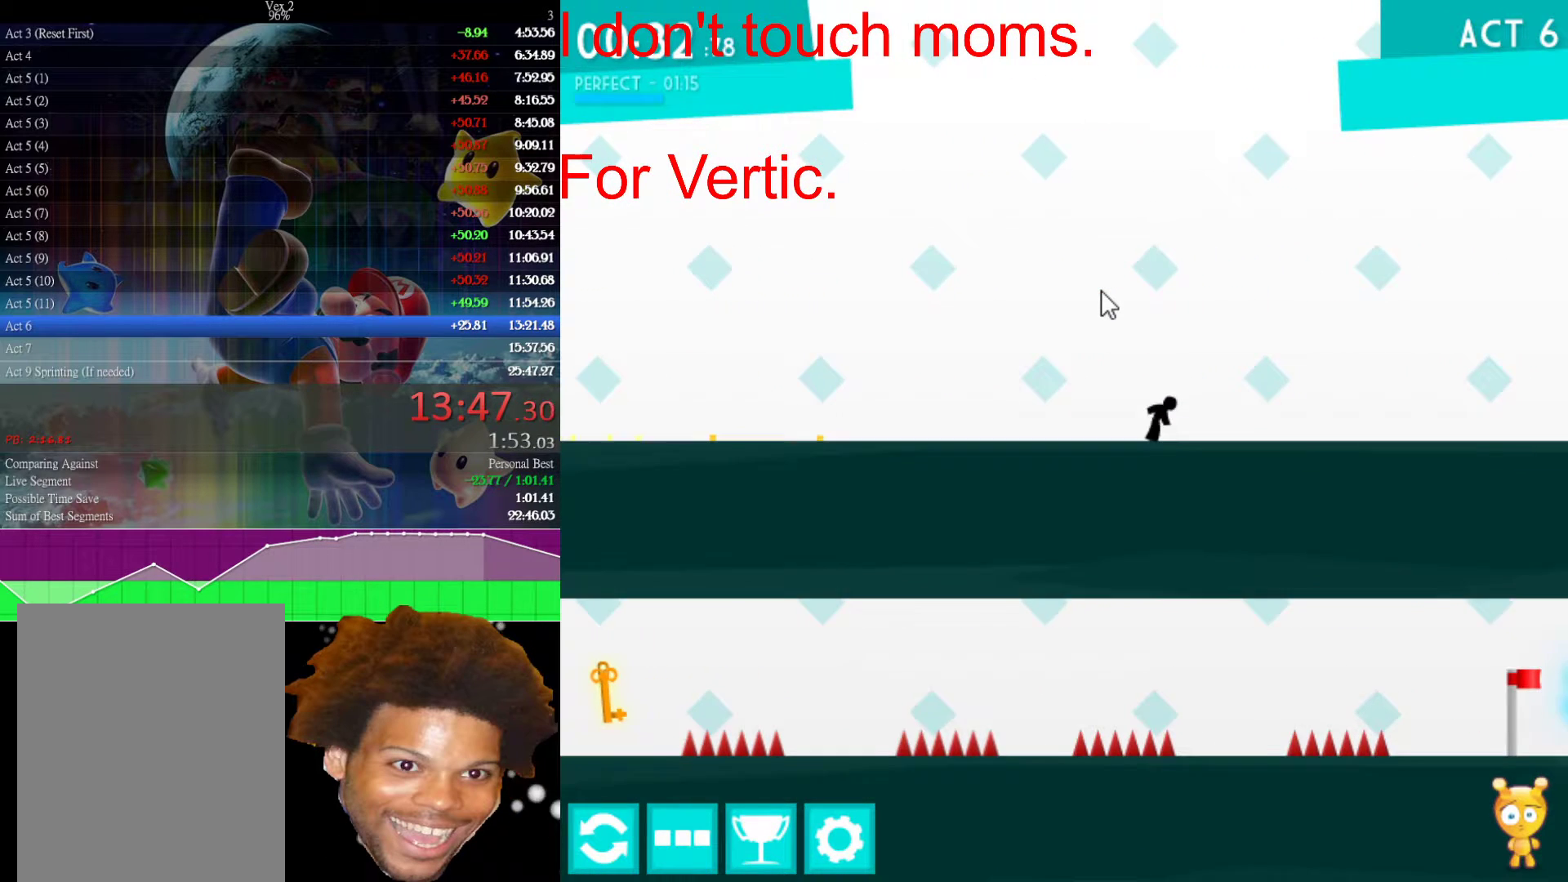
{"keys": ["right"], "mouse": [], "events": []}
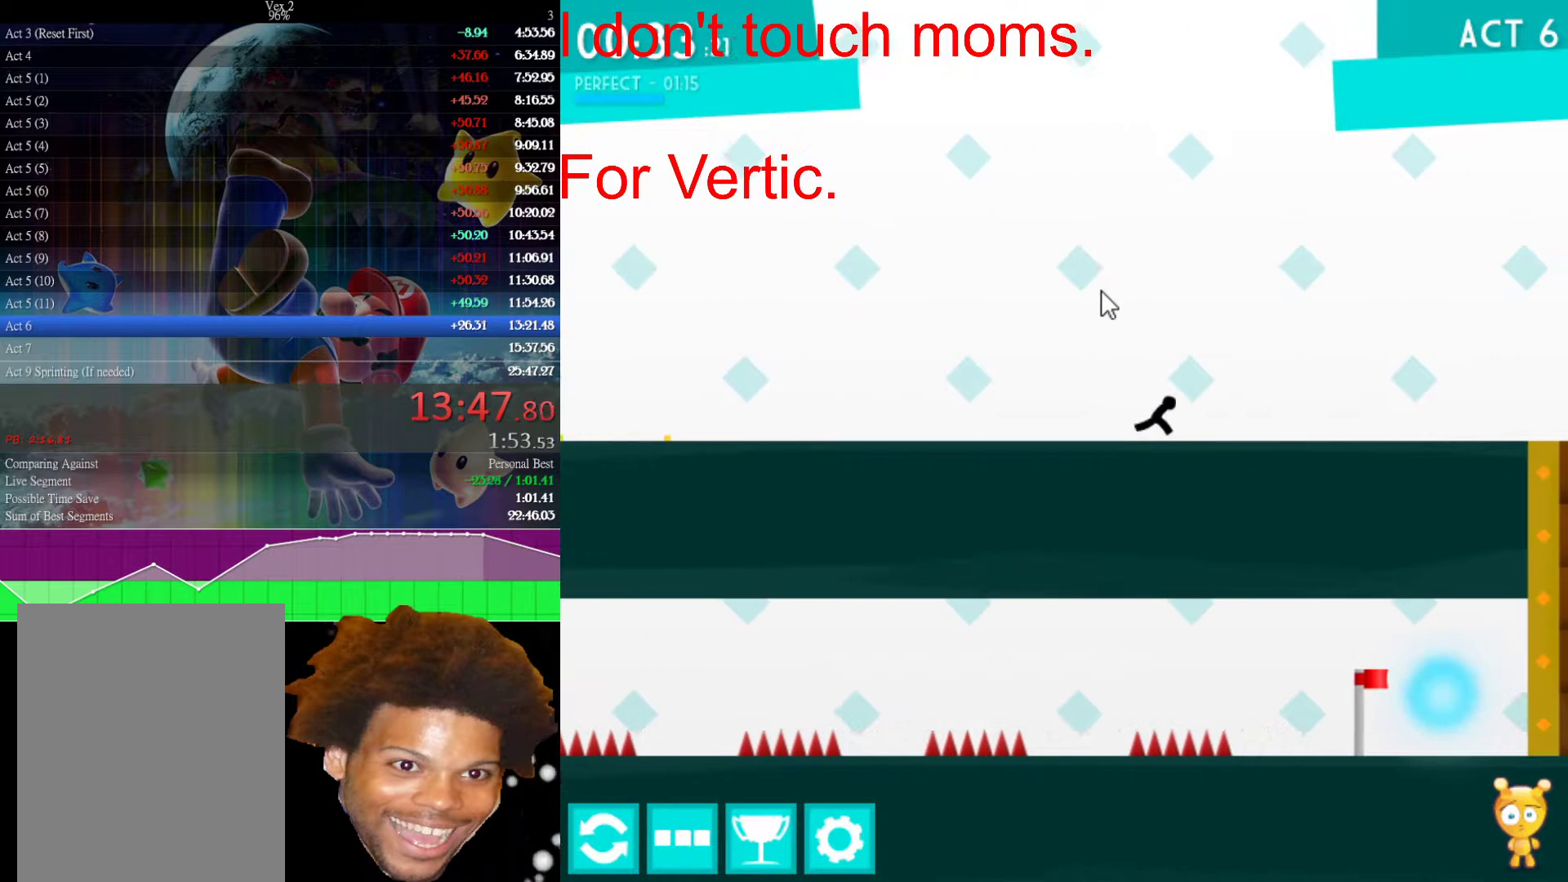
{"keys": ["right"], "mouse": [], "events": []}
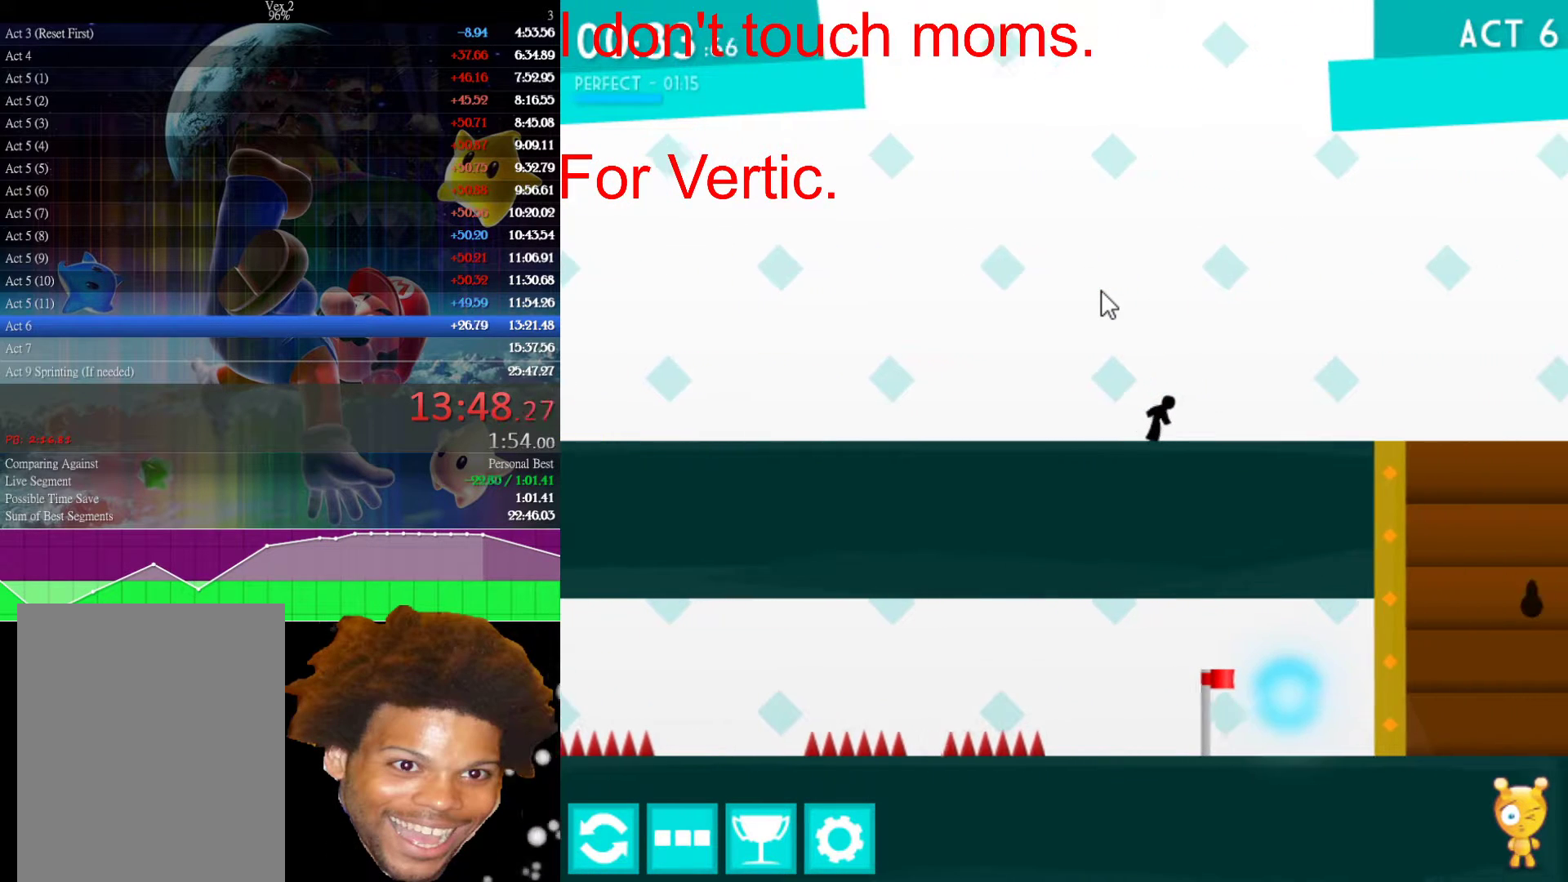
{"keys": ["right"], "mouse": [], "events": []}
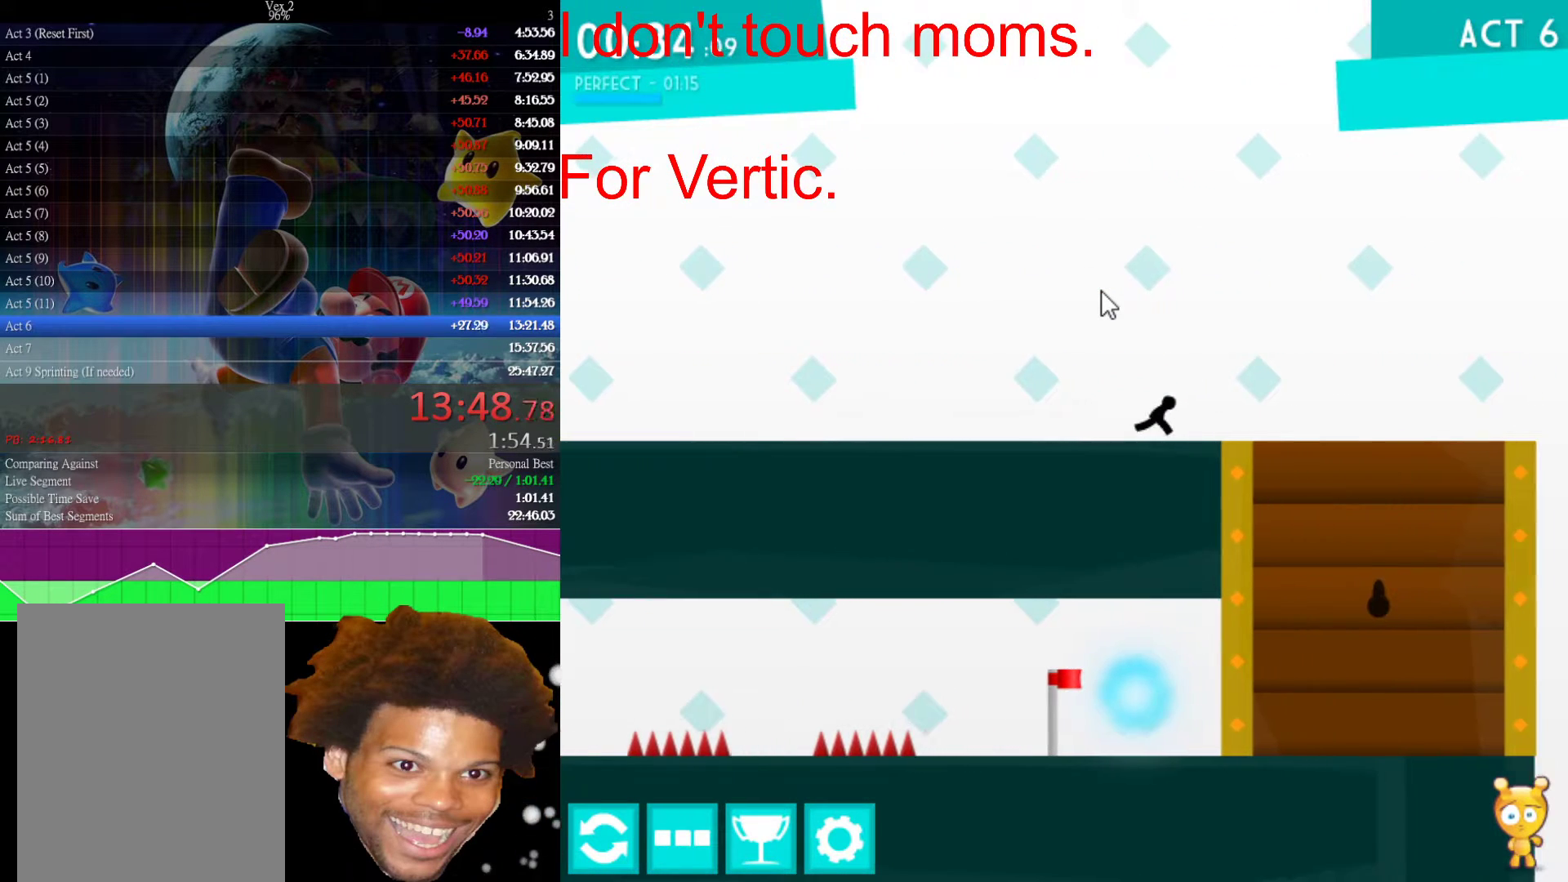
{"keys": ["right"], "mouse": [], "events": []}
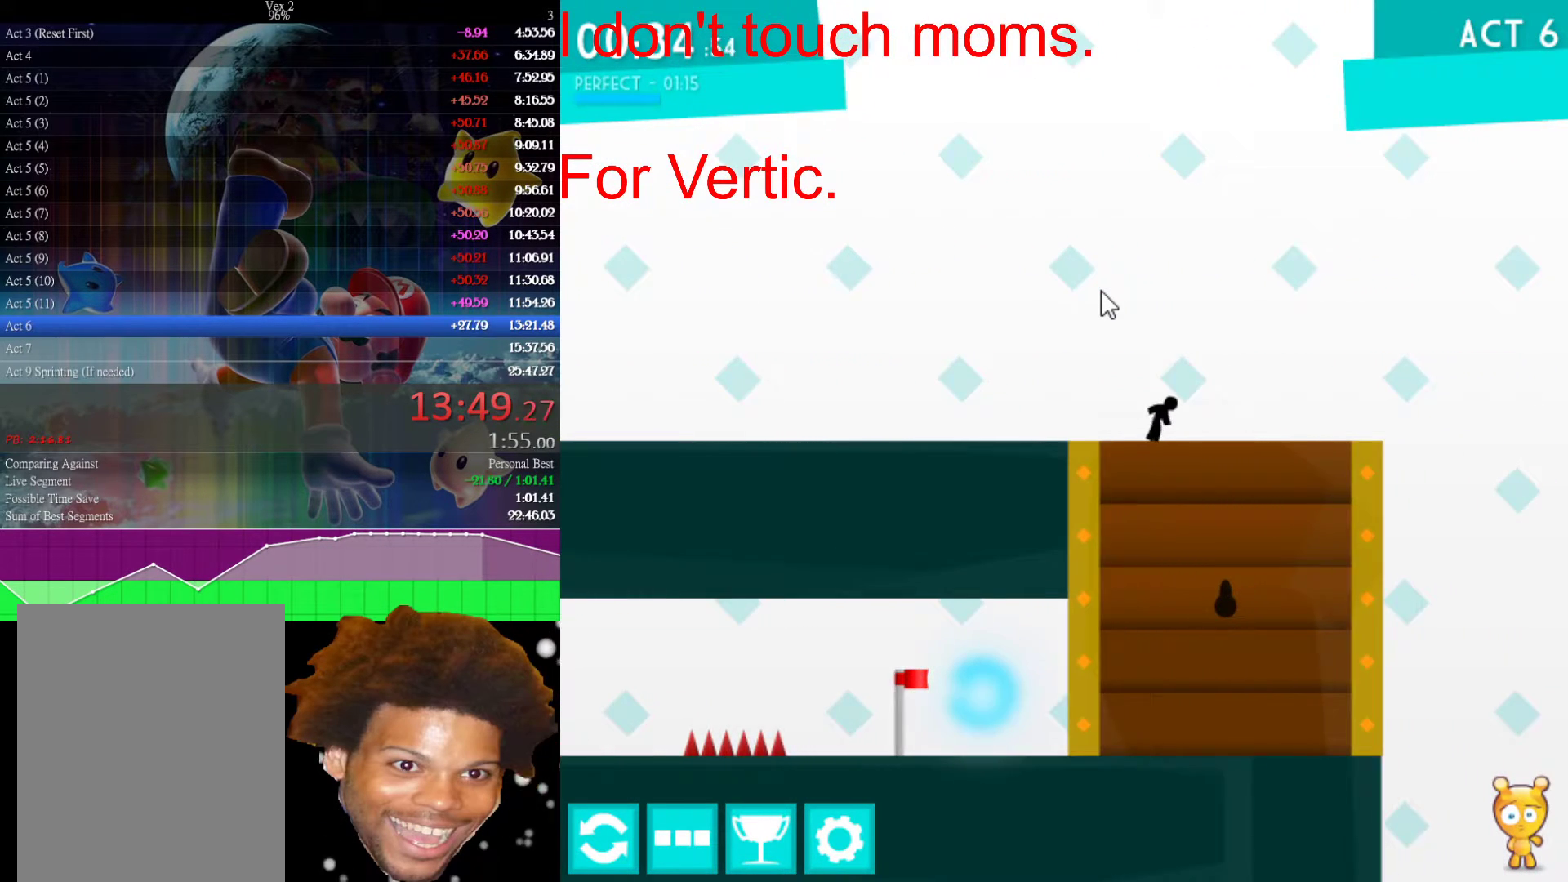
{"keys": ["right"], "mouse": [], "events": []}
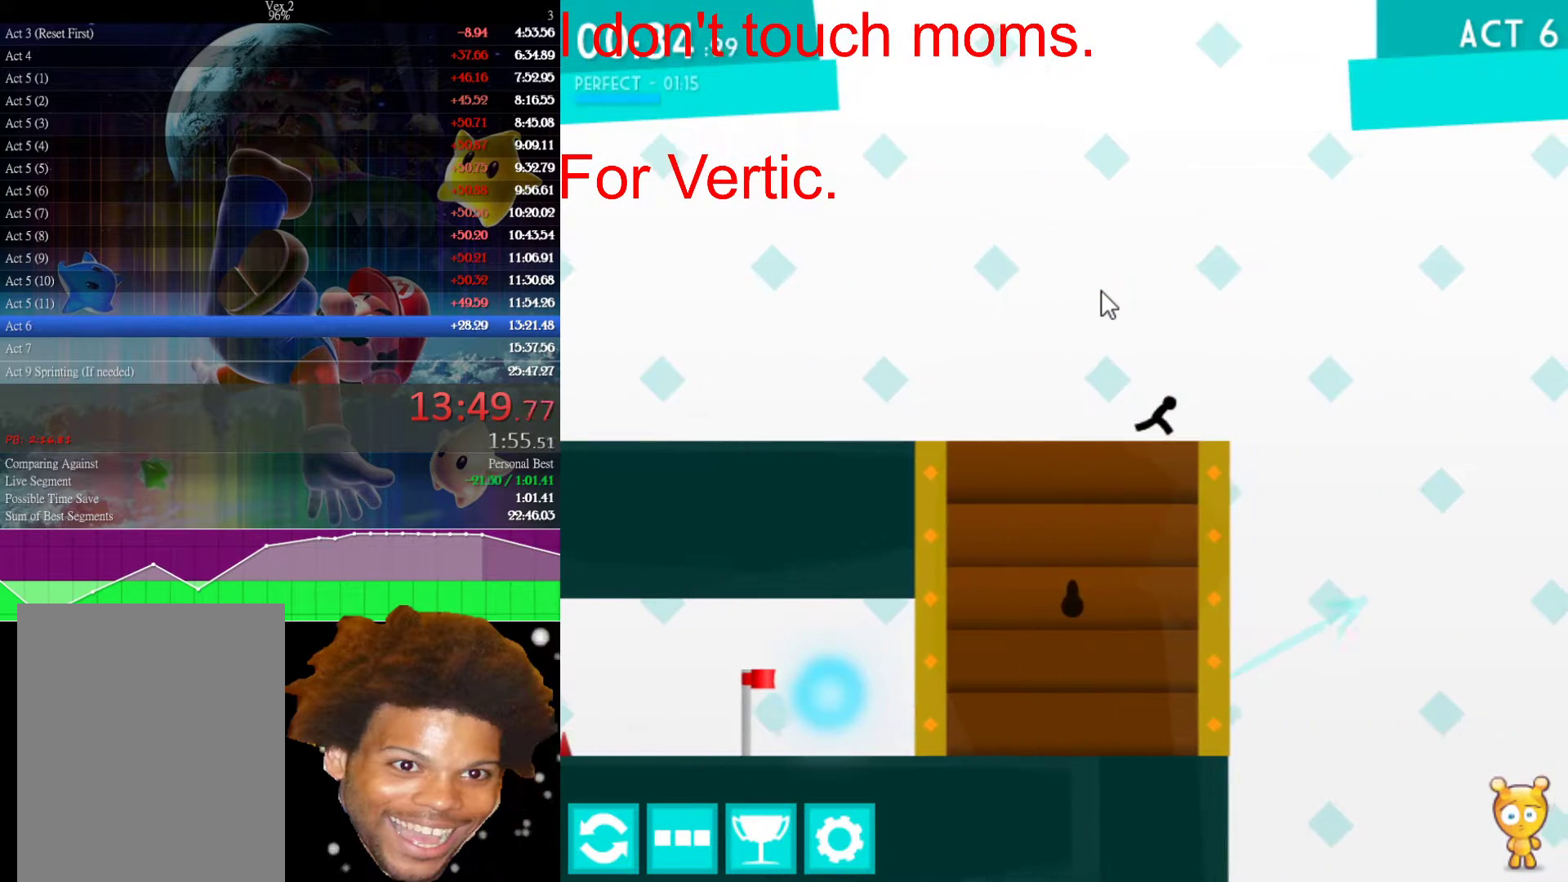
{"keys": ["right", "up"], "mouse": [], "events": [[183, "up", "down"]]}
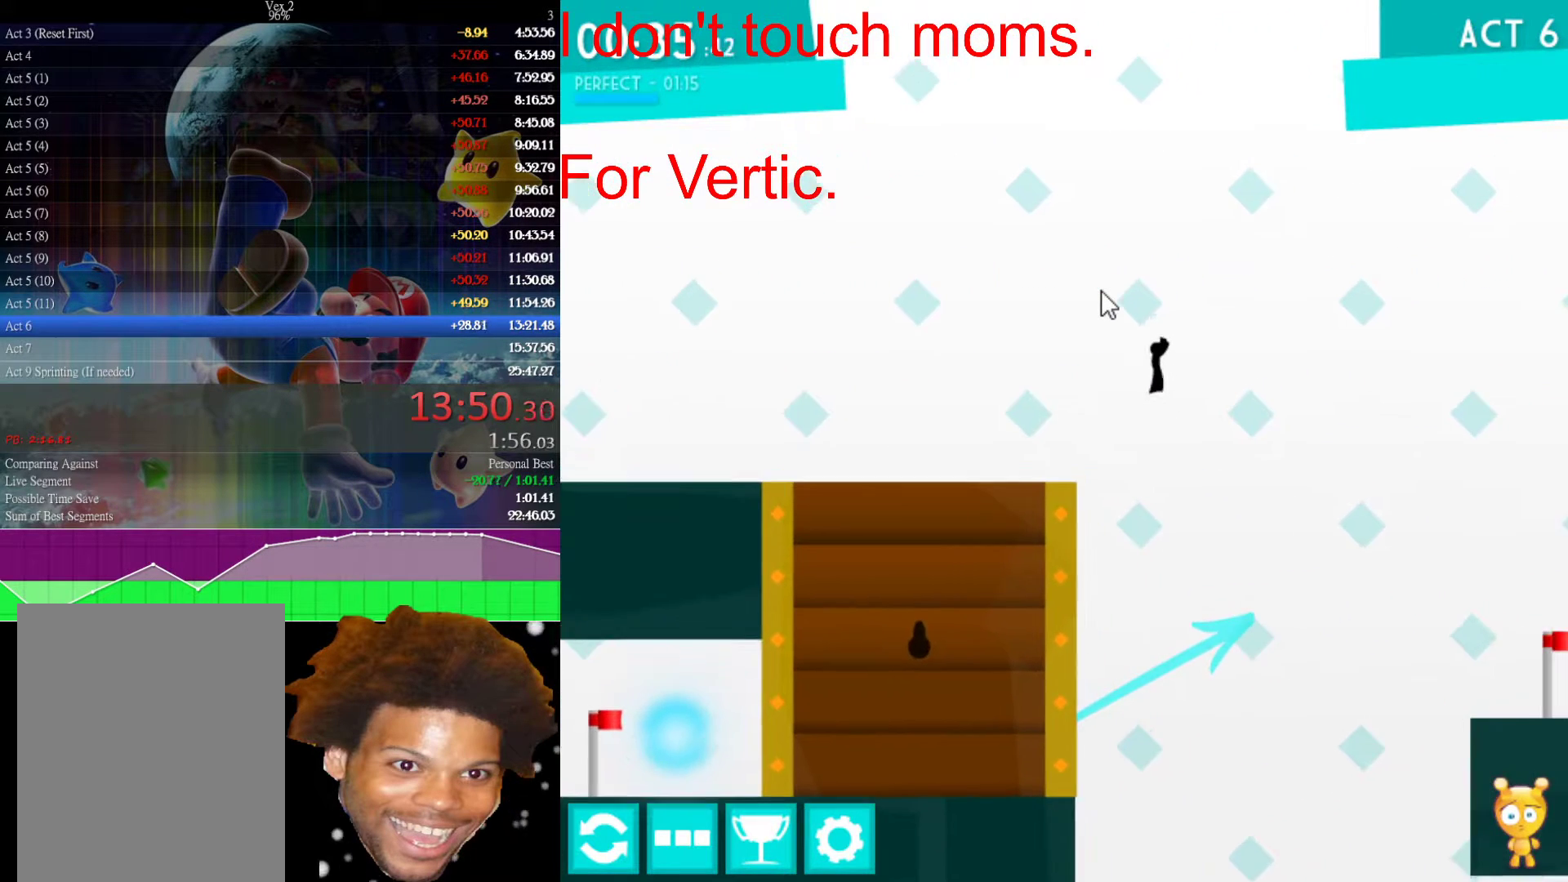
{"keys": ["right"], "mouse": [], "events": [[217, "up", "up"]]}
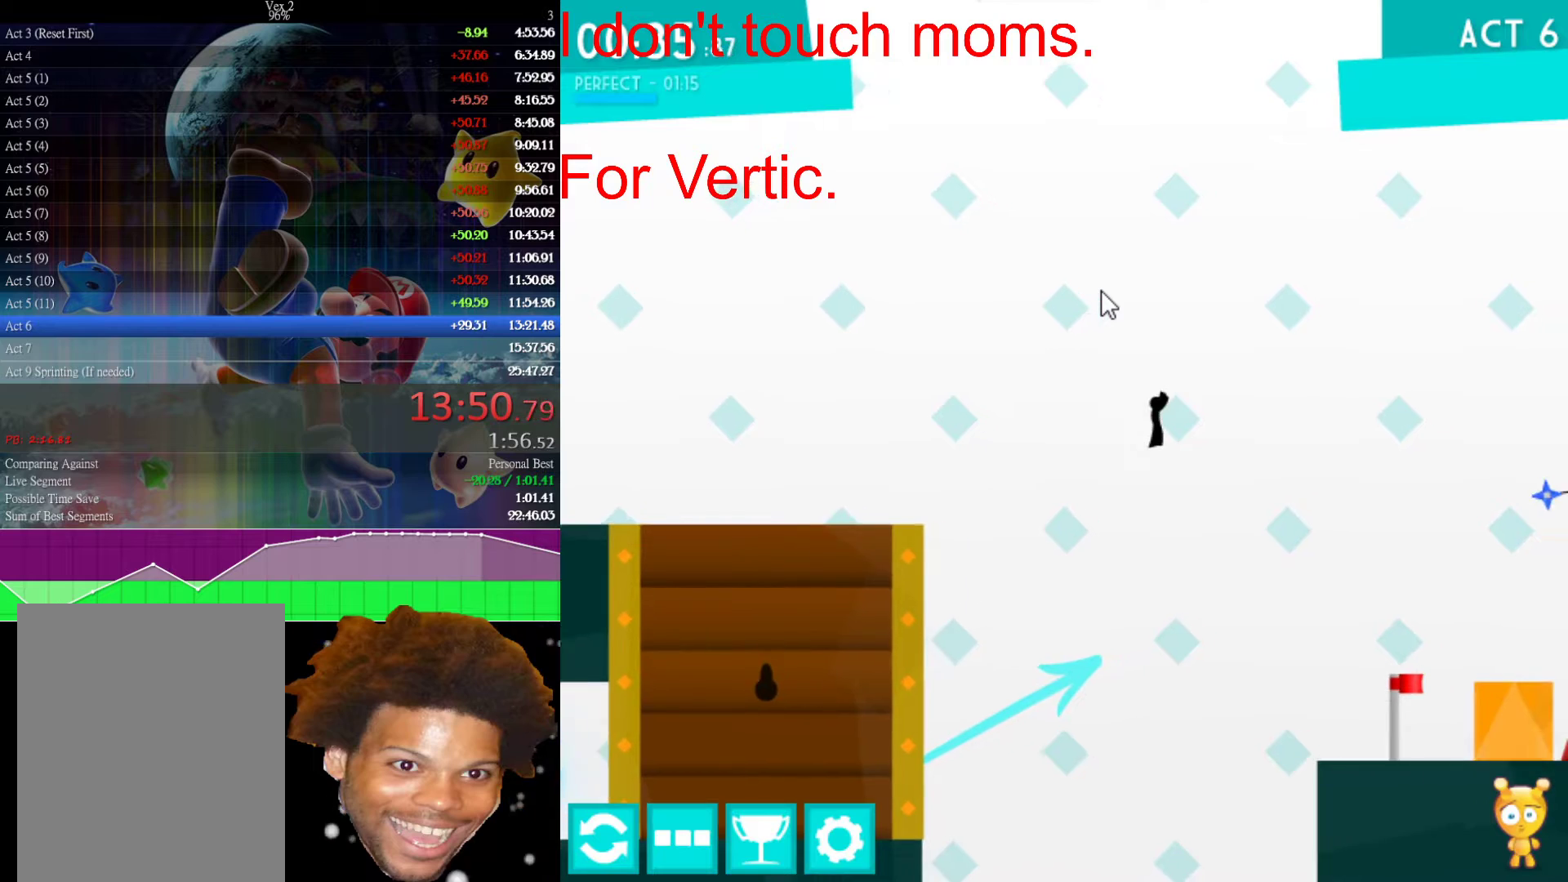
{"keys": ["right"], "mouse": [], "events": []}
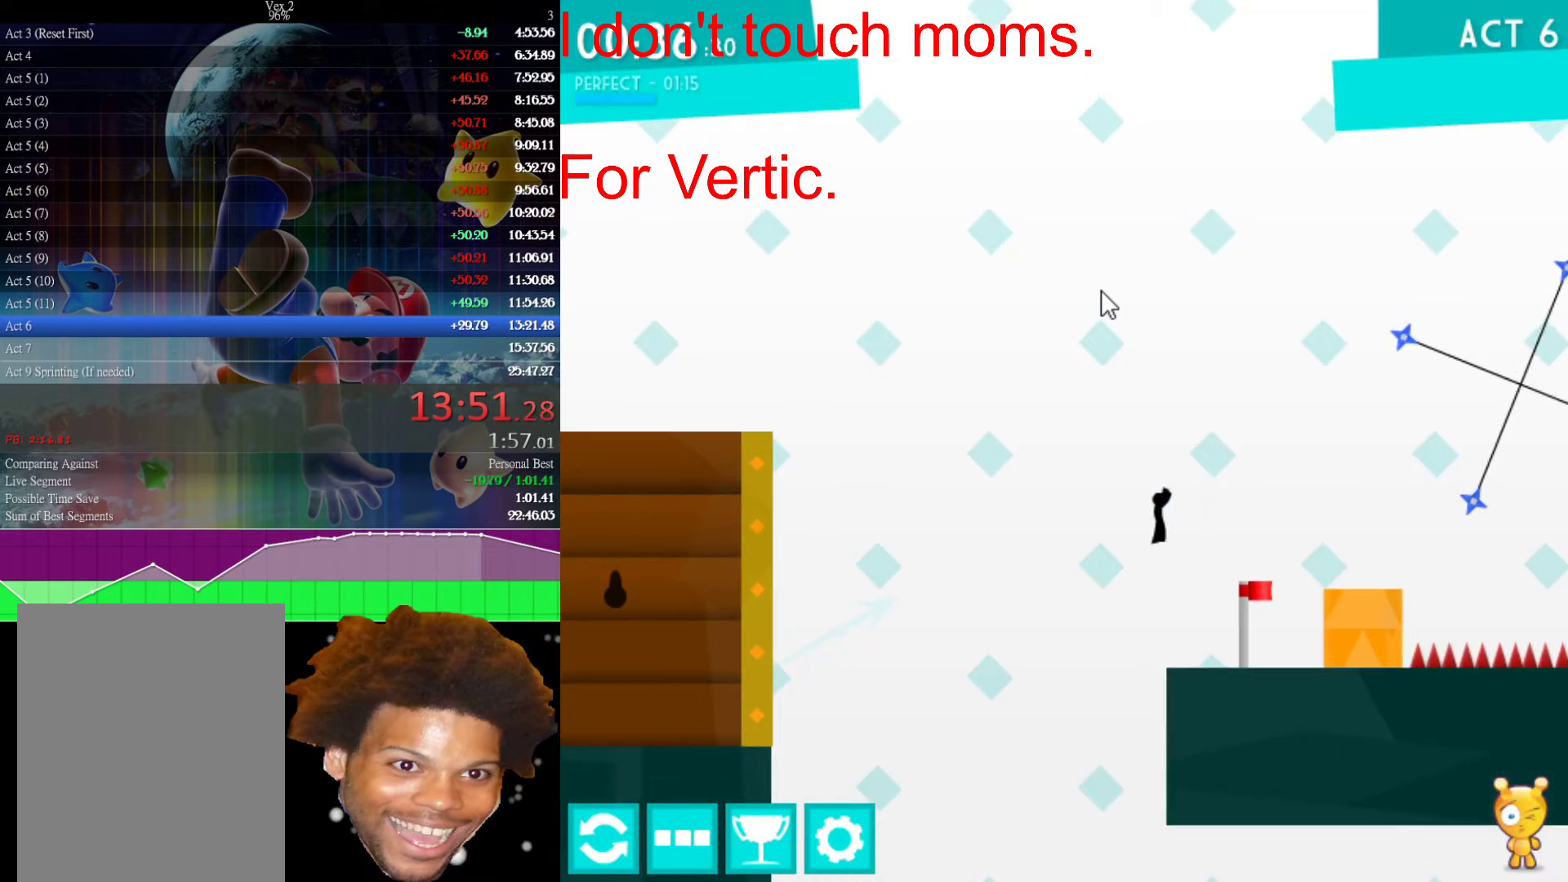
{"keys": ["right", "up"], "mouse": [], "events": [[233, "up", "down"]]}
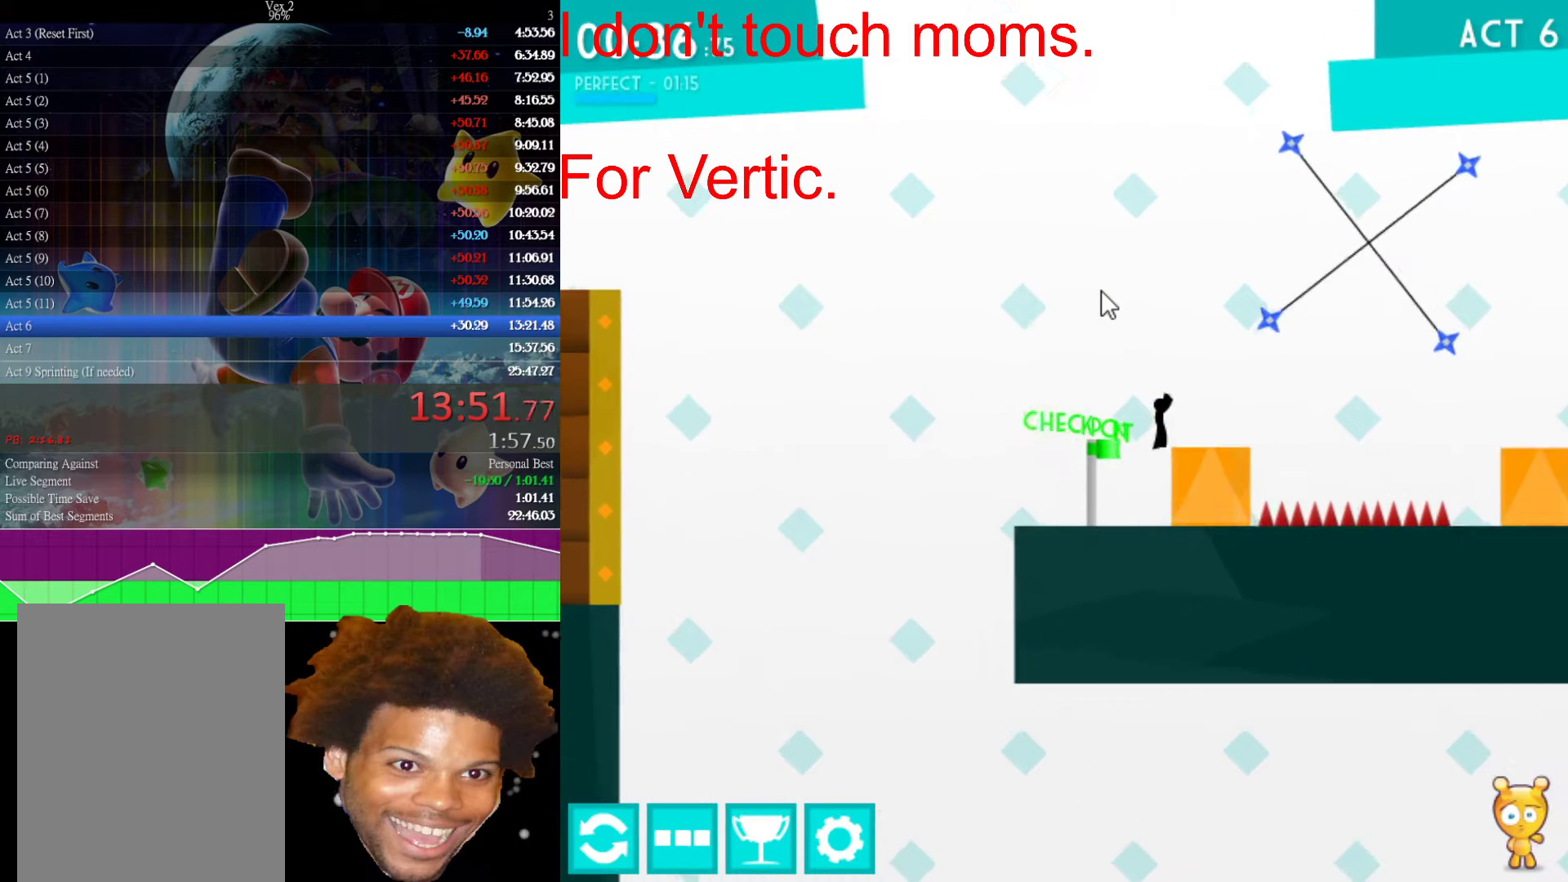
{"keys": ["right"], "mouse": [], "events": [[67, "left", "down"], [67, "right", "up"], [67, "up", "up"], [250, "left", "up"], [350, "right", "down"]]}
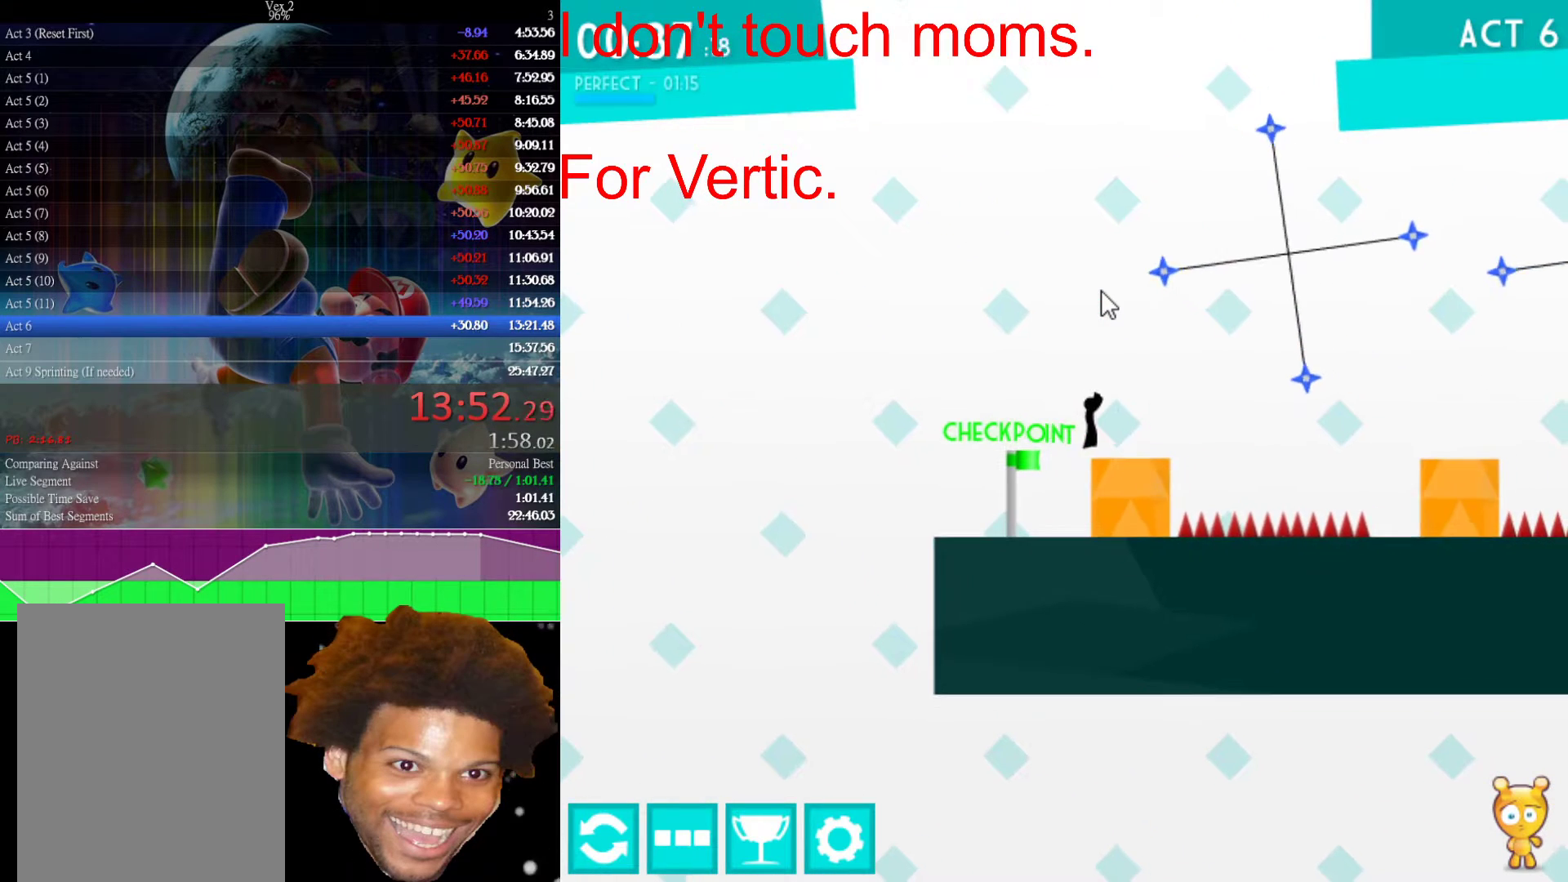
{"keys": ["up"], "mouse": [], "events": [[33, "right", "up"], [233, "up", "down"]]}
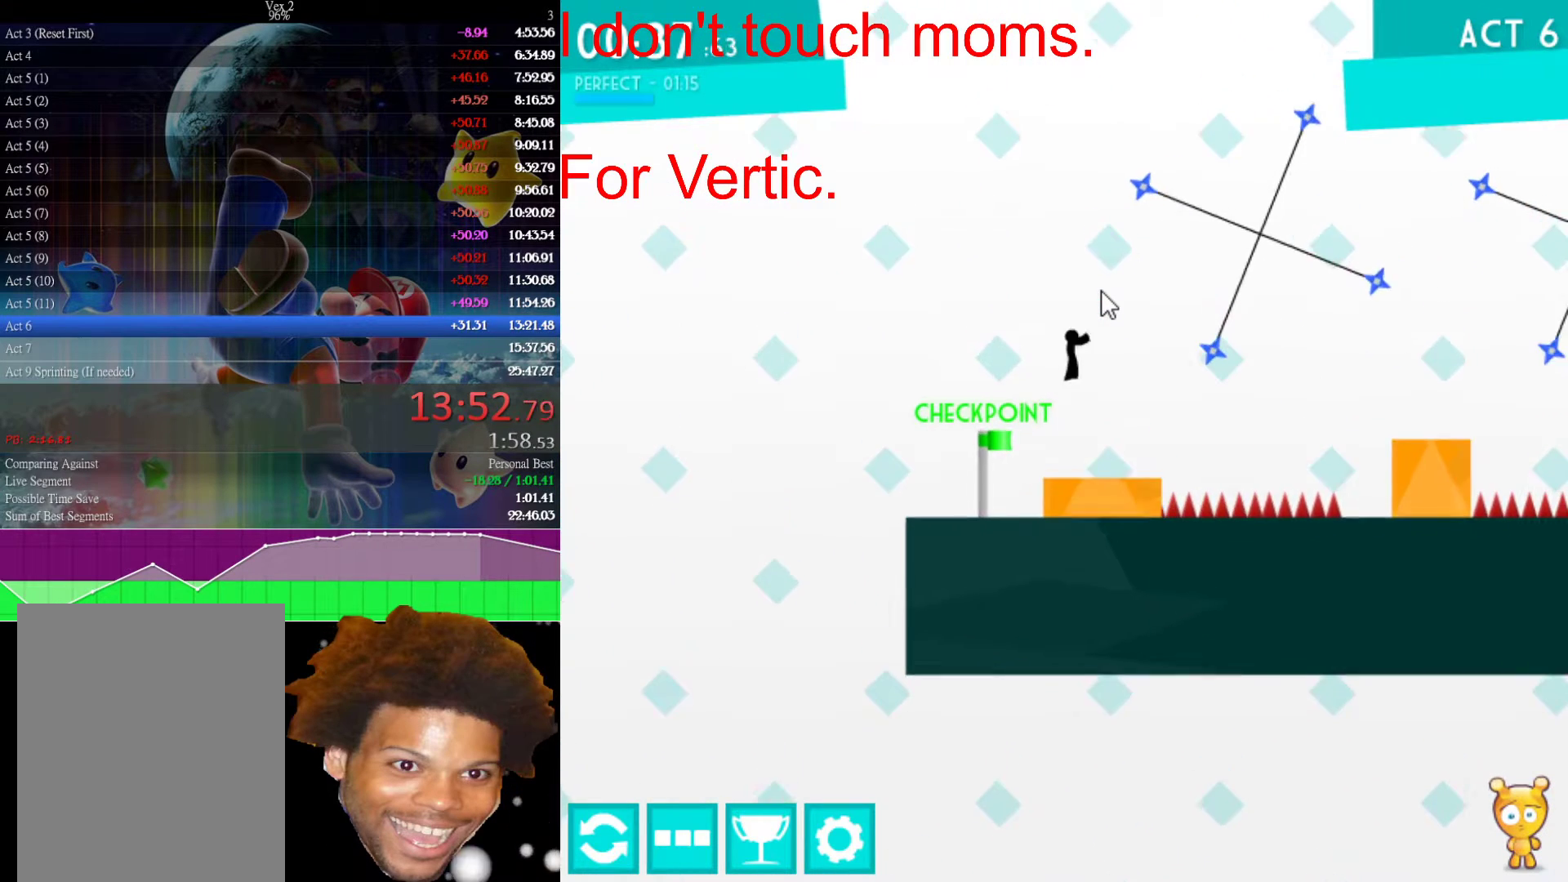
{"keys": ["right", "up"], "mouse": [], "events": [[283, "right", "down"]]}
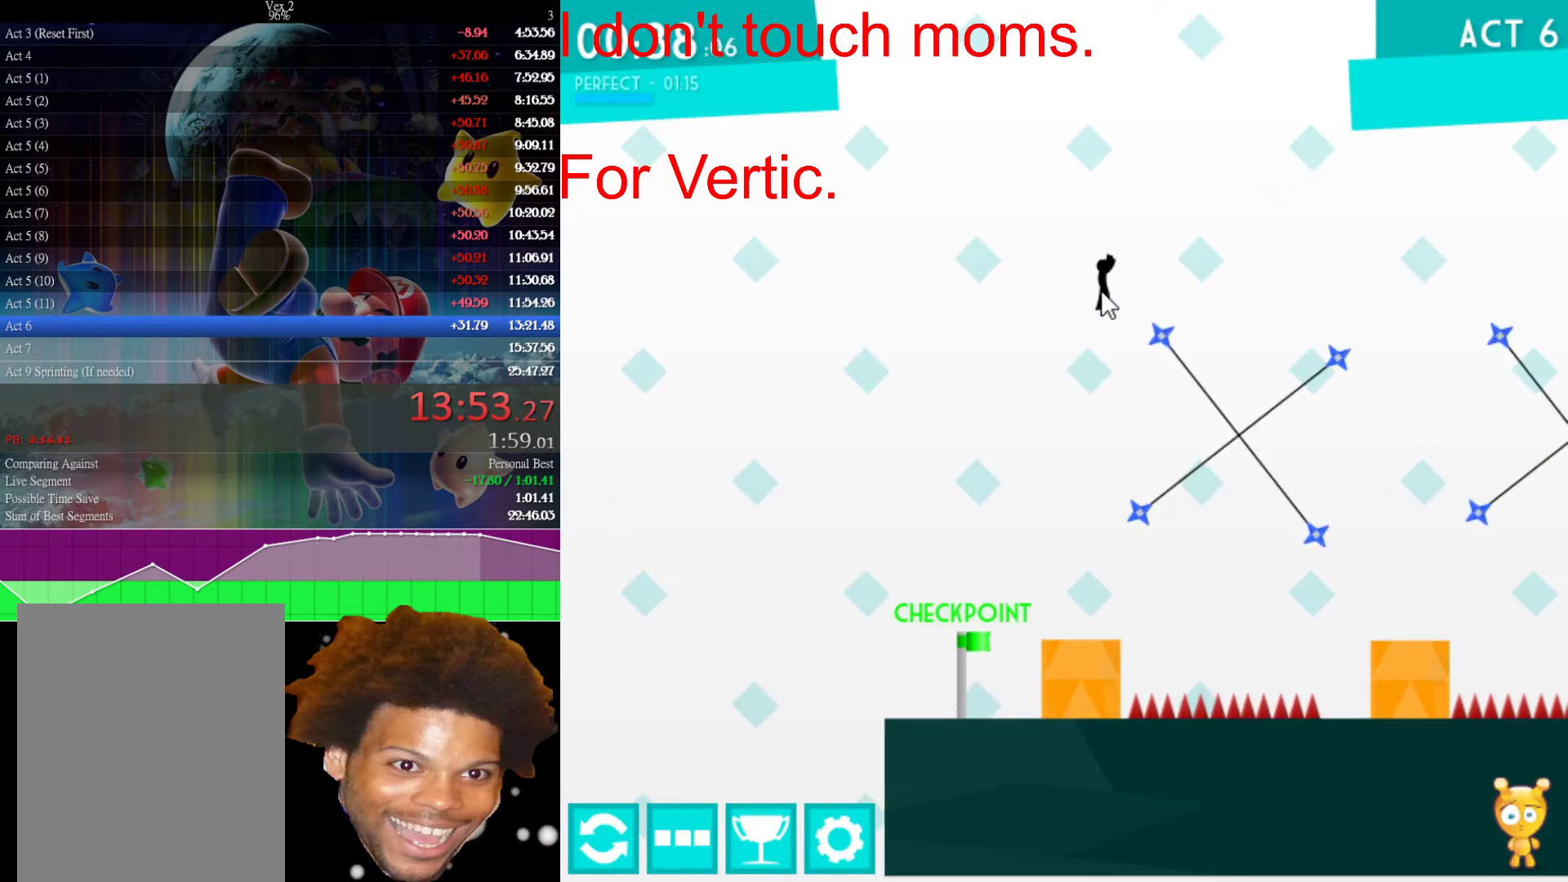
{"keys": ["right"], "mouse": [], "events": [[167, "up", "up"]]}